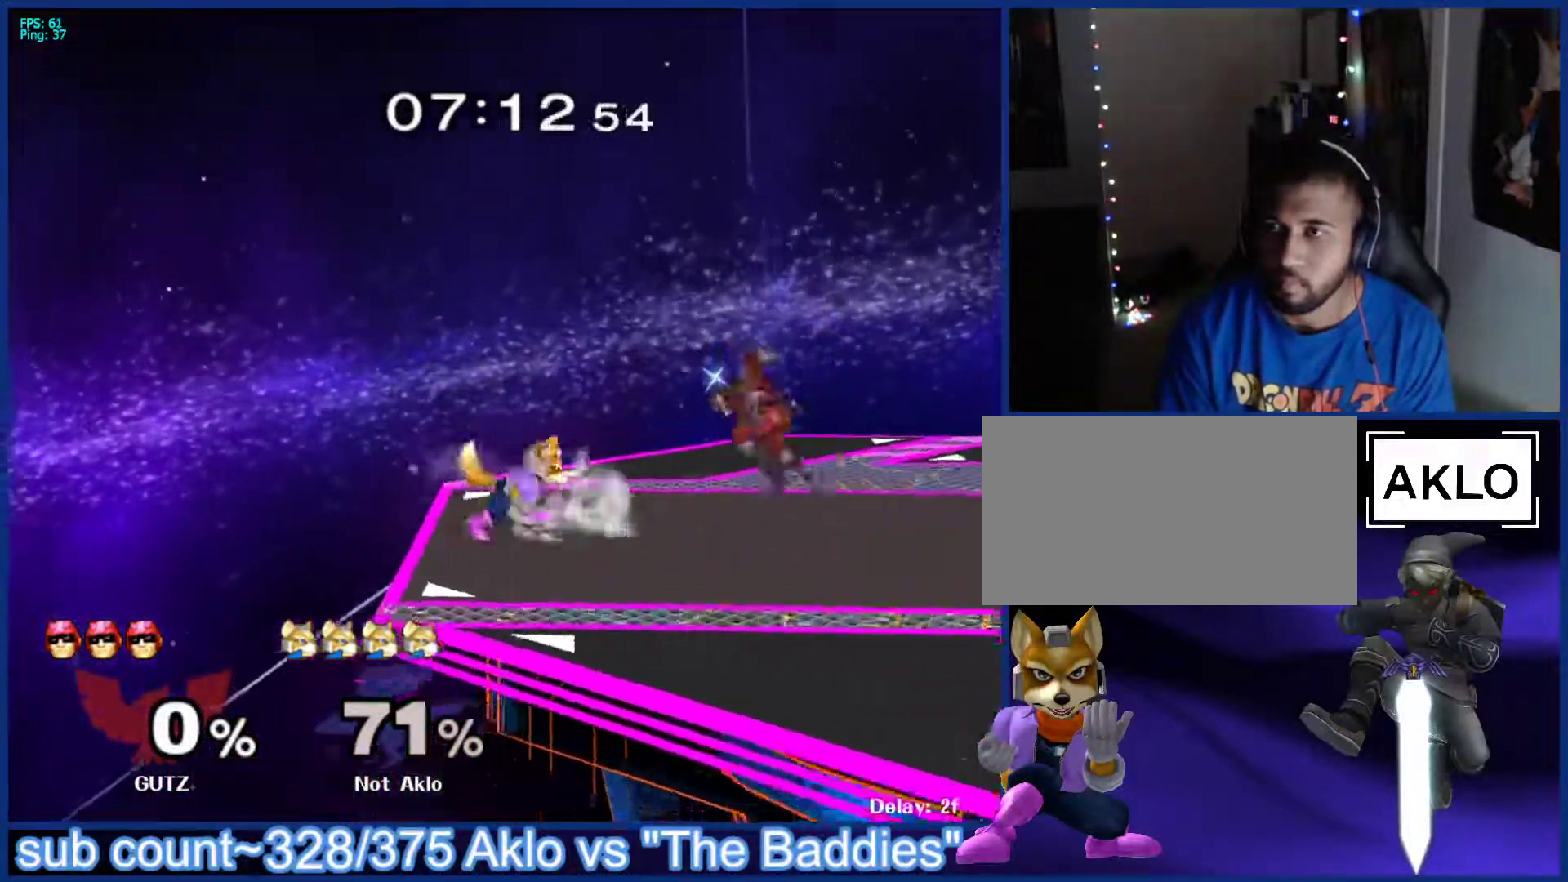
Gameplay with a controller (Nintendo layout); each line is a JSON object with the inputs held at the frame after it. "events" lists button and stick changes between this image and that frame as [ms after this image, input, new state], when the widget could be followed in between. Not read: L3 R3.
{"buttons": [], "left_stick": "right", "right_stick": "center", "events": [[33, "X", "down"], [133, "X", "up"], [333, "left_stick", "down"], [383, "right_stick", "up-left"], [450, "left_stick", "right"], [500, "right_stick", "center"]]}
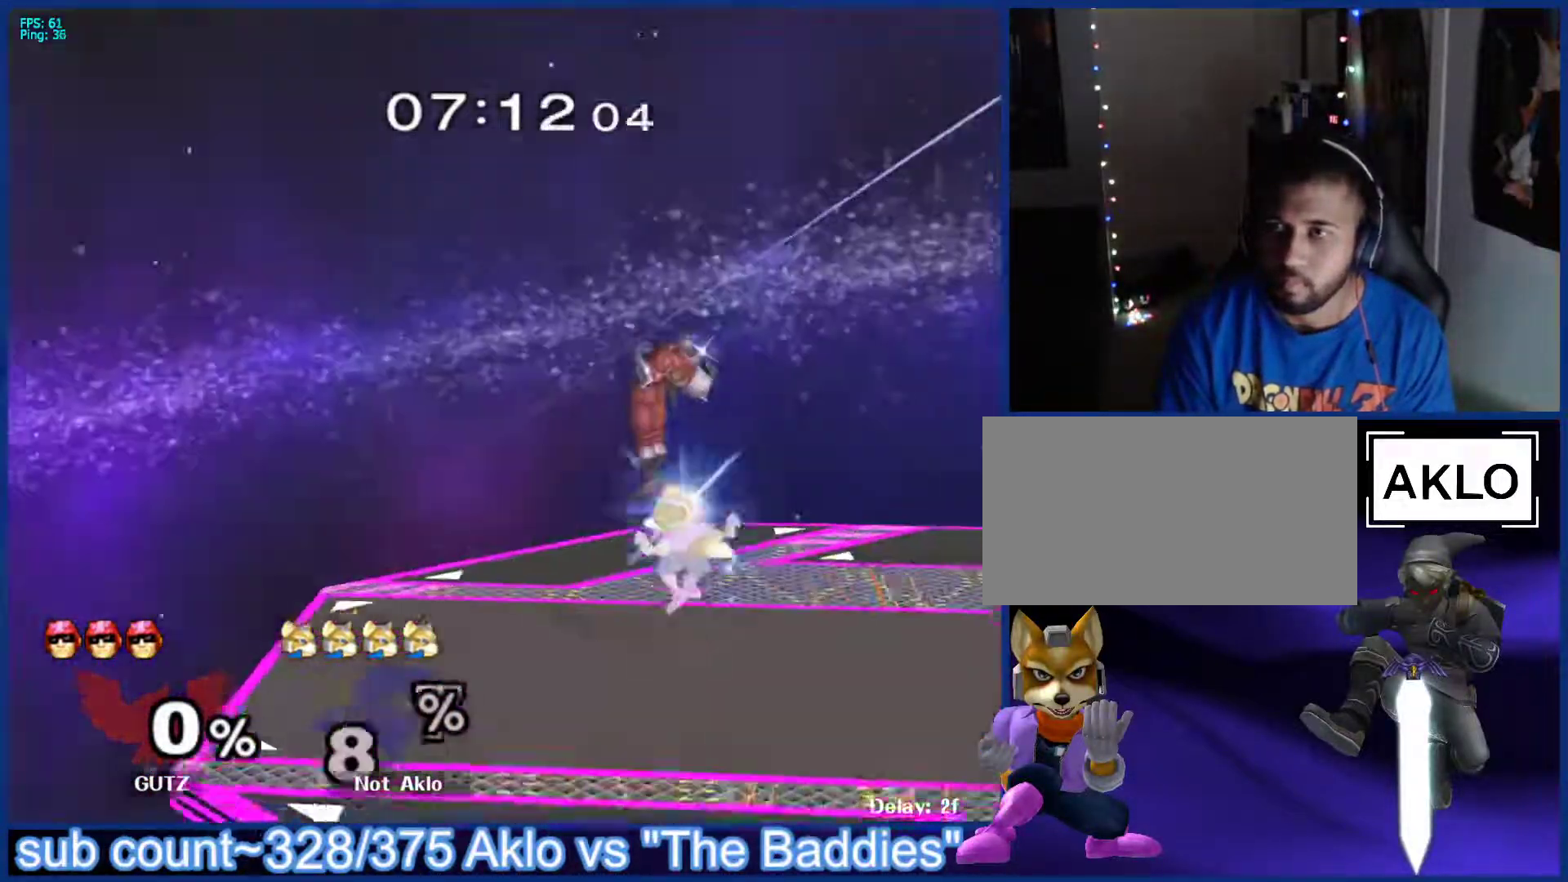
{"buttons": [], "left_stick": "down-left", "right_stick": "center", "events": [[33, "L1", "down"], [133, "L1", "up"], [167, "left_stick", "center"], [500, "left_stick", "down-left"]]}
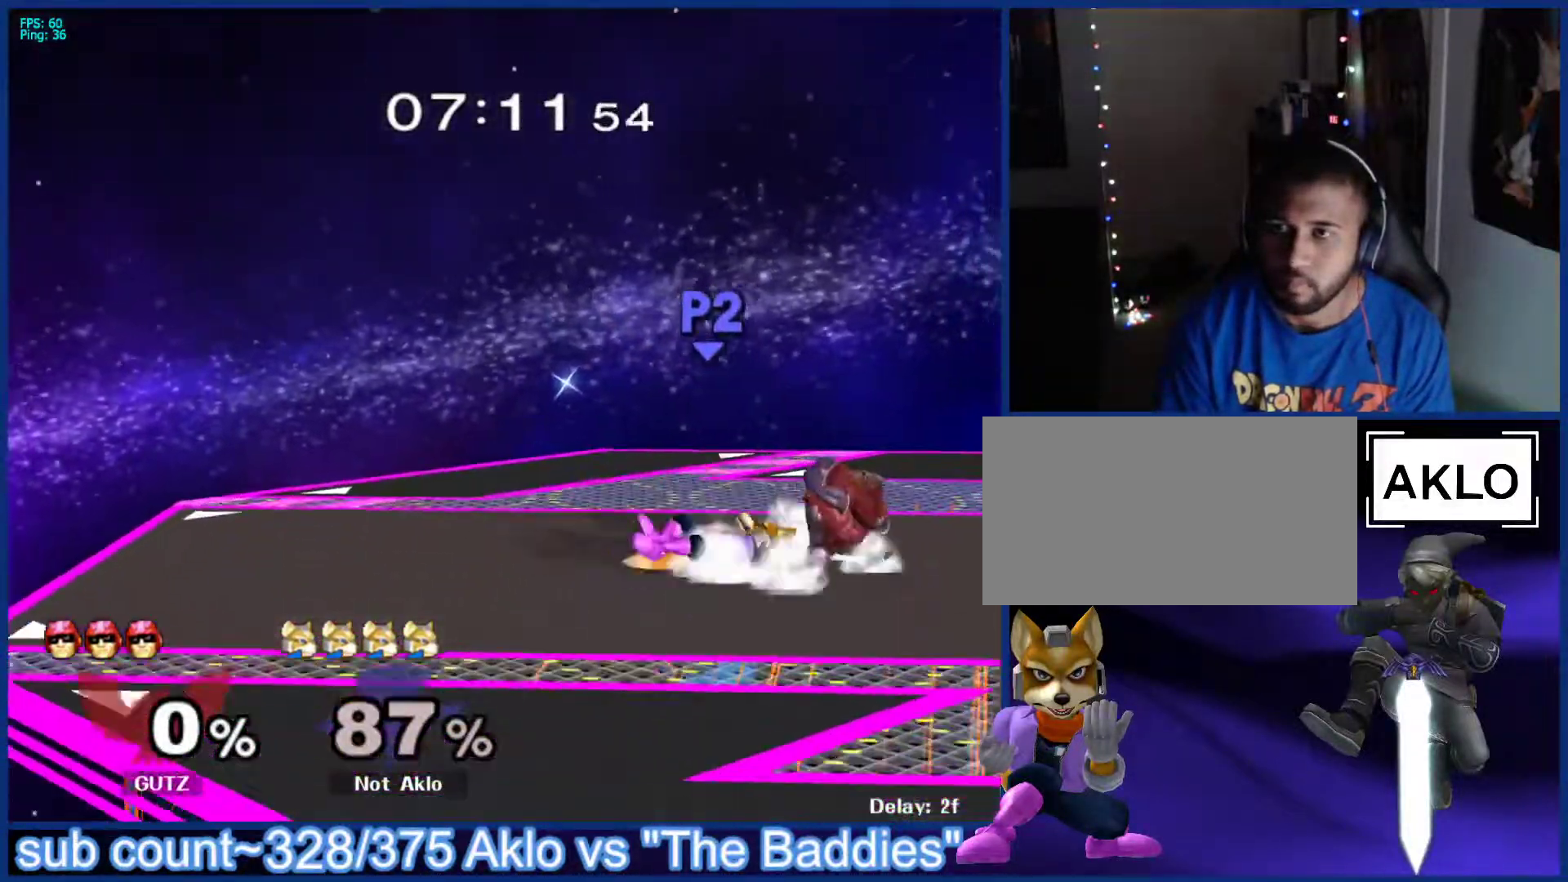
{"buttons": [], "left_stick": "center", "right_stick": "center", "events": [[67, "left_stick", "left"], [417, "left_stick", "center"]]}
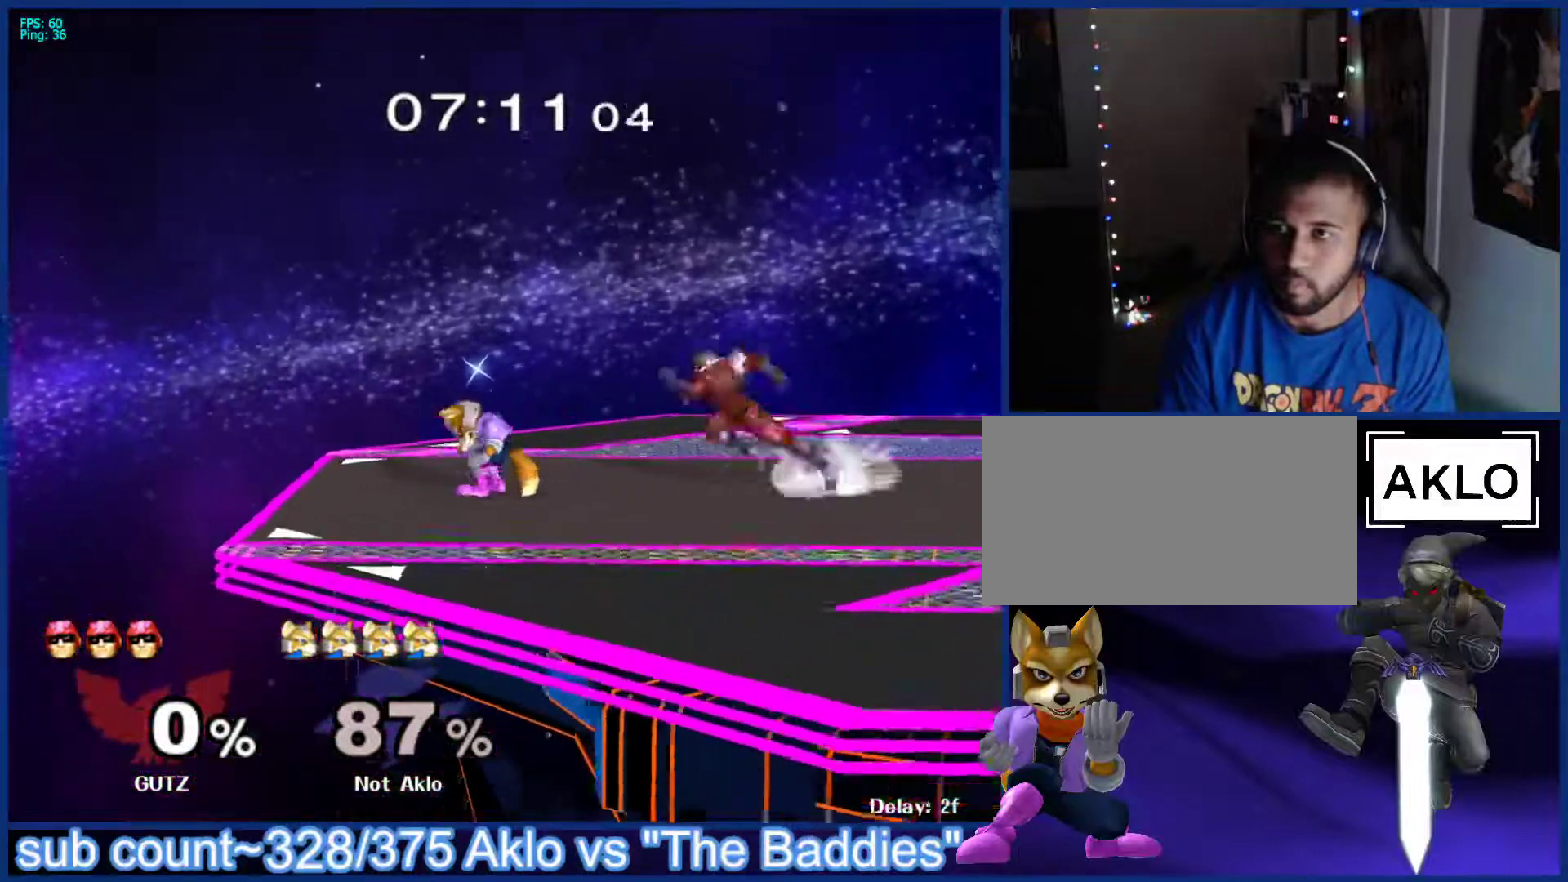
{"buttons": [], "left_stick": "right", "right_stick": "center", "events": [[133, "left_stick", "left"], [317, "left_stick", "right"]]}
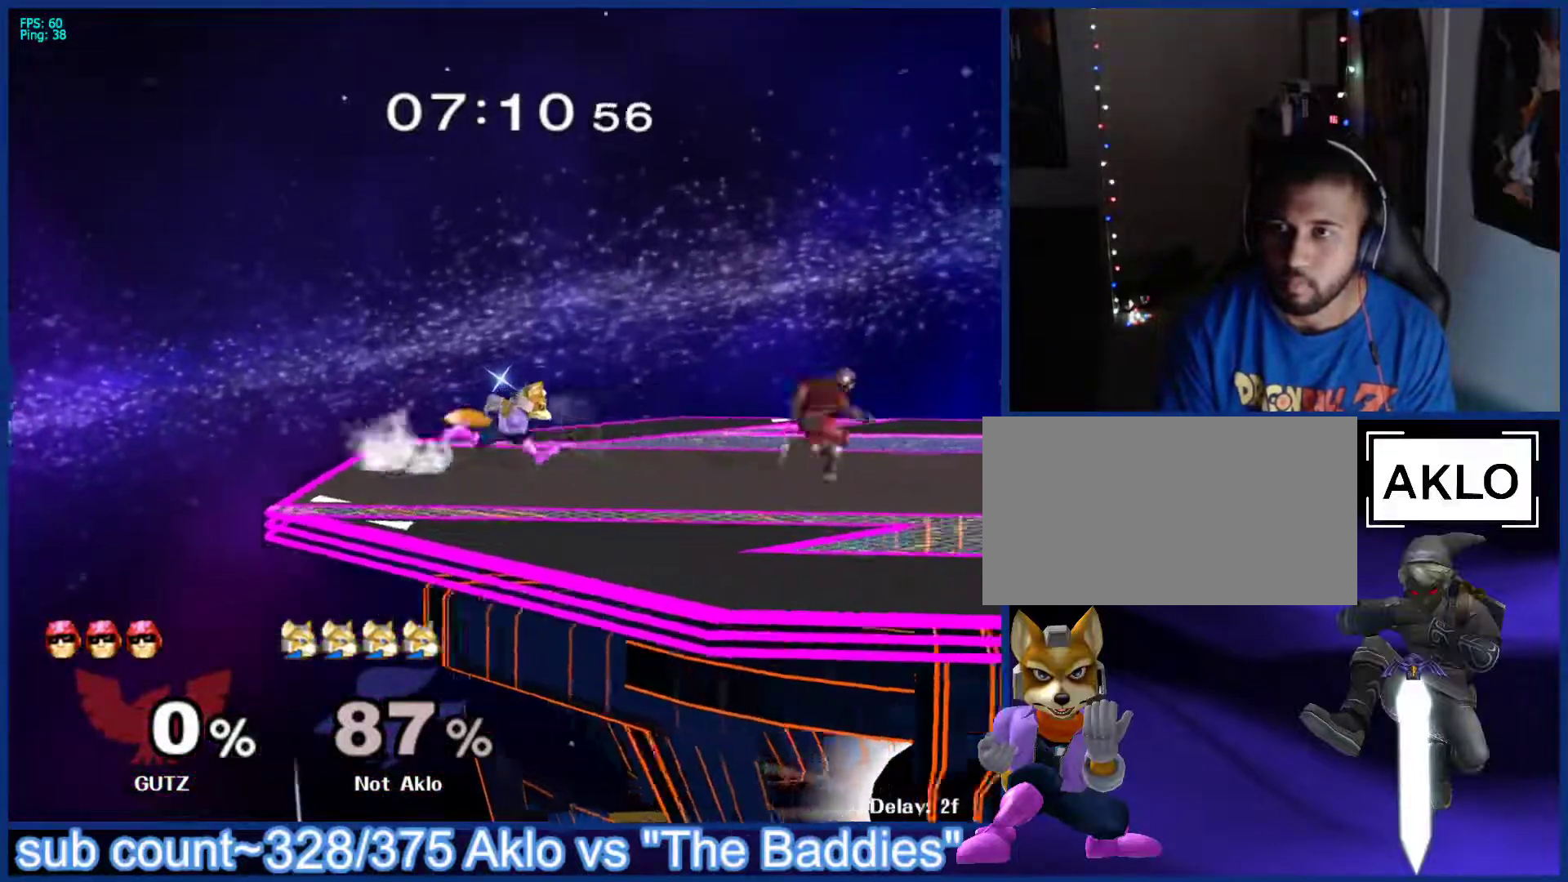
{"buttons": [], "left_stick": "center", "right_stick": "down", "events": [[233, "left_stick", "down"], [267, "B", "down"], [317, "B", "up"], [367, "left_stick", "right"], [383, "X", "down"], [417, "X", "up"], [467, "left_stick", "center"], [467, "right_stick", "down"]]}
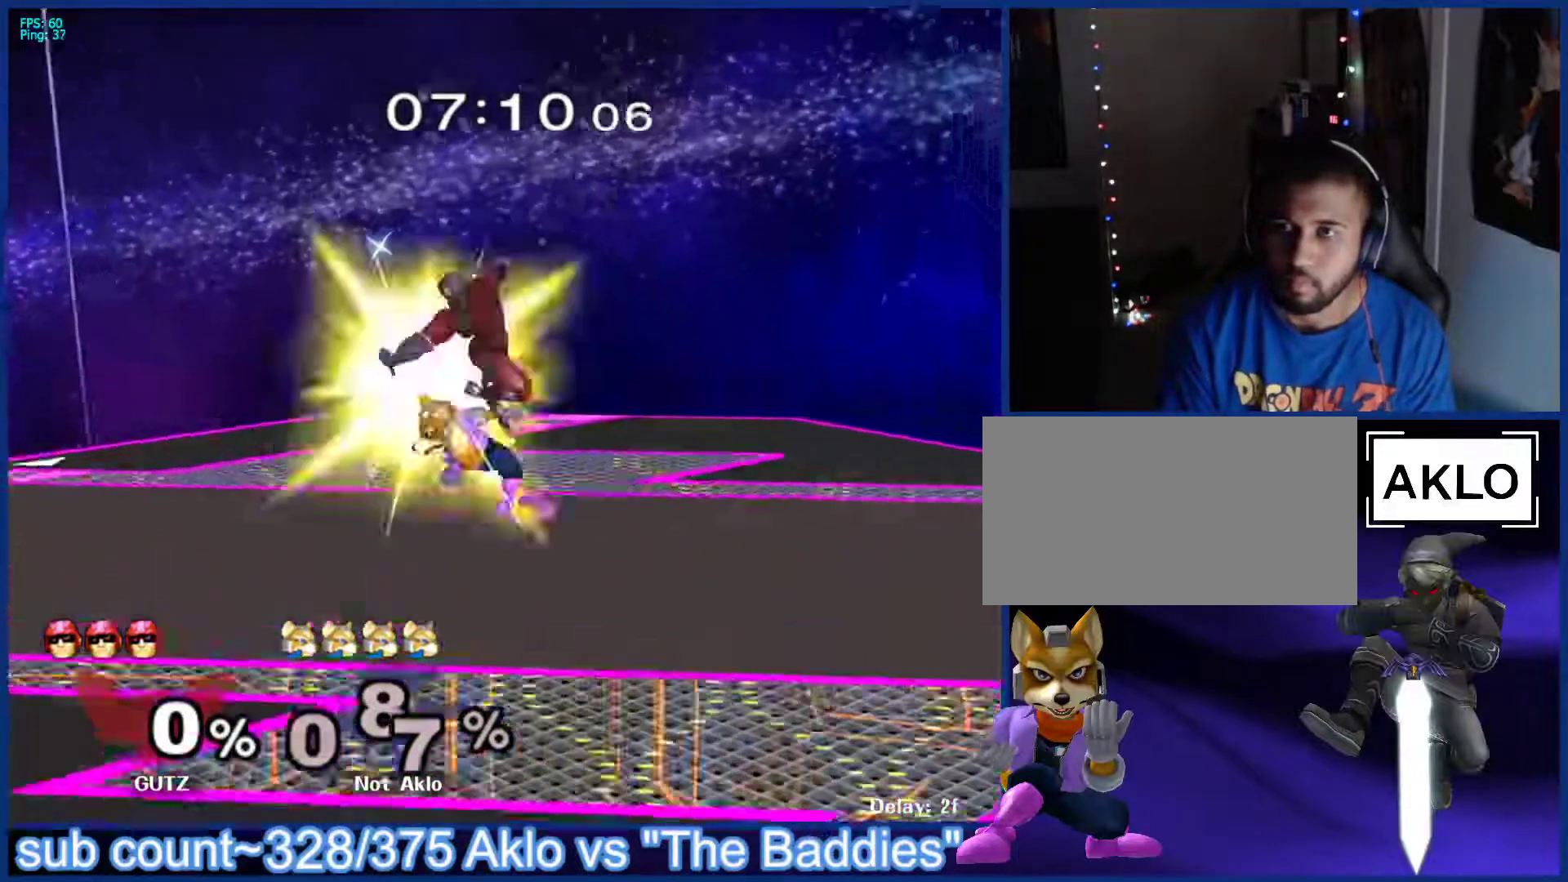
{"buttons": [], "left_stick": "center", "right_stick": "center", "events": [[17, "left_stick", "up-right"], [17, "right_stick", "center"], [200, "left_stick", "center"]]}
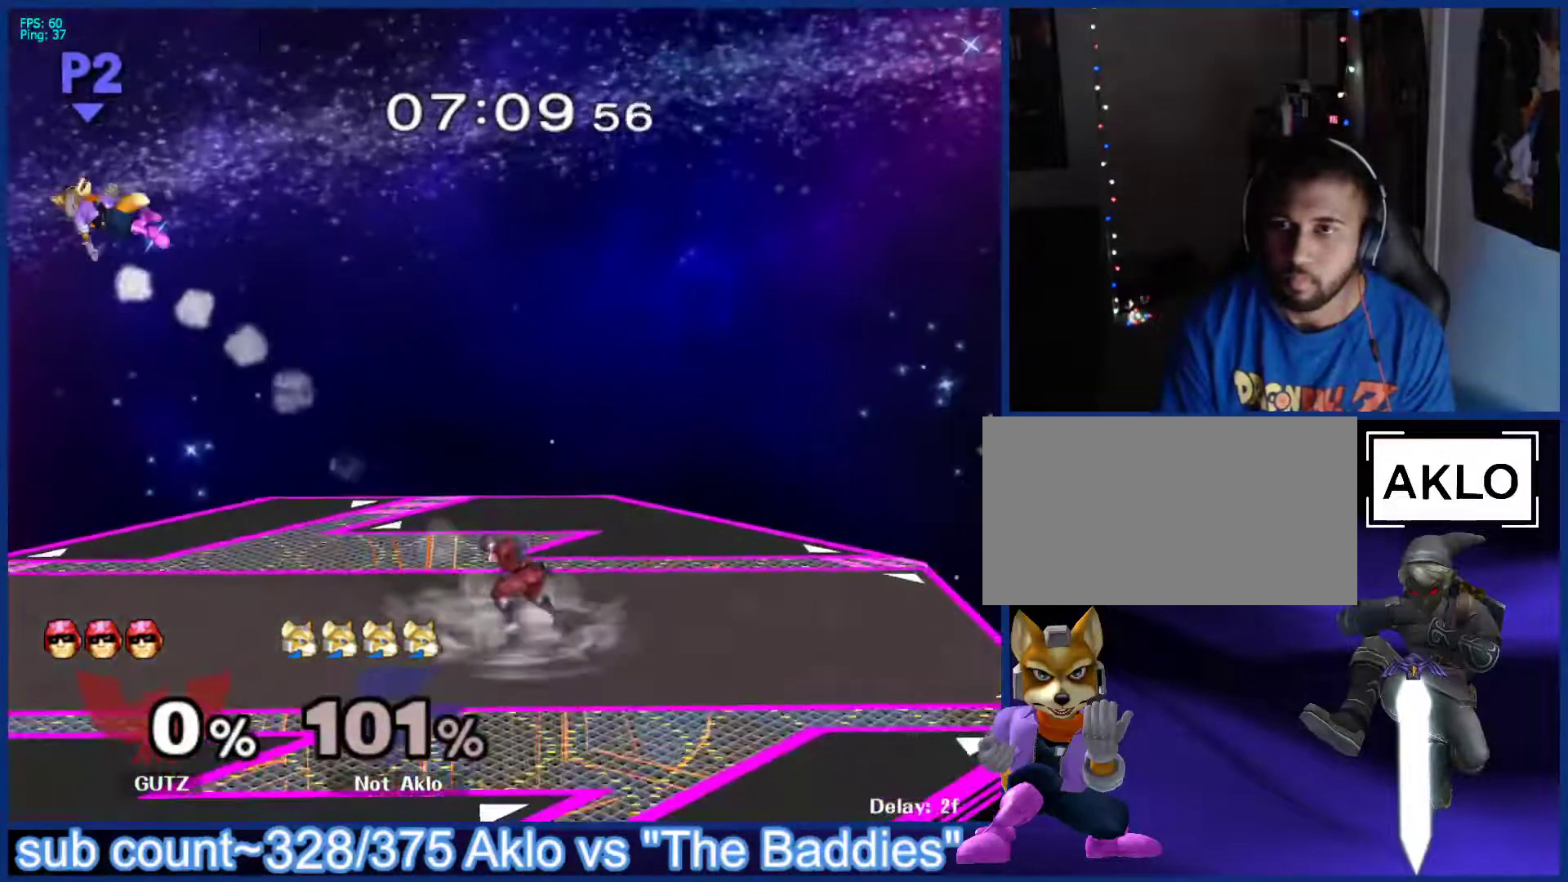
{"buttons": [], "left_stick": "center", "right_stick": "center", "events": []}
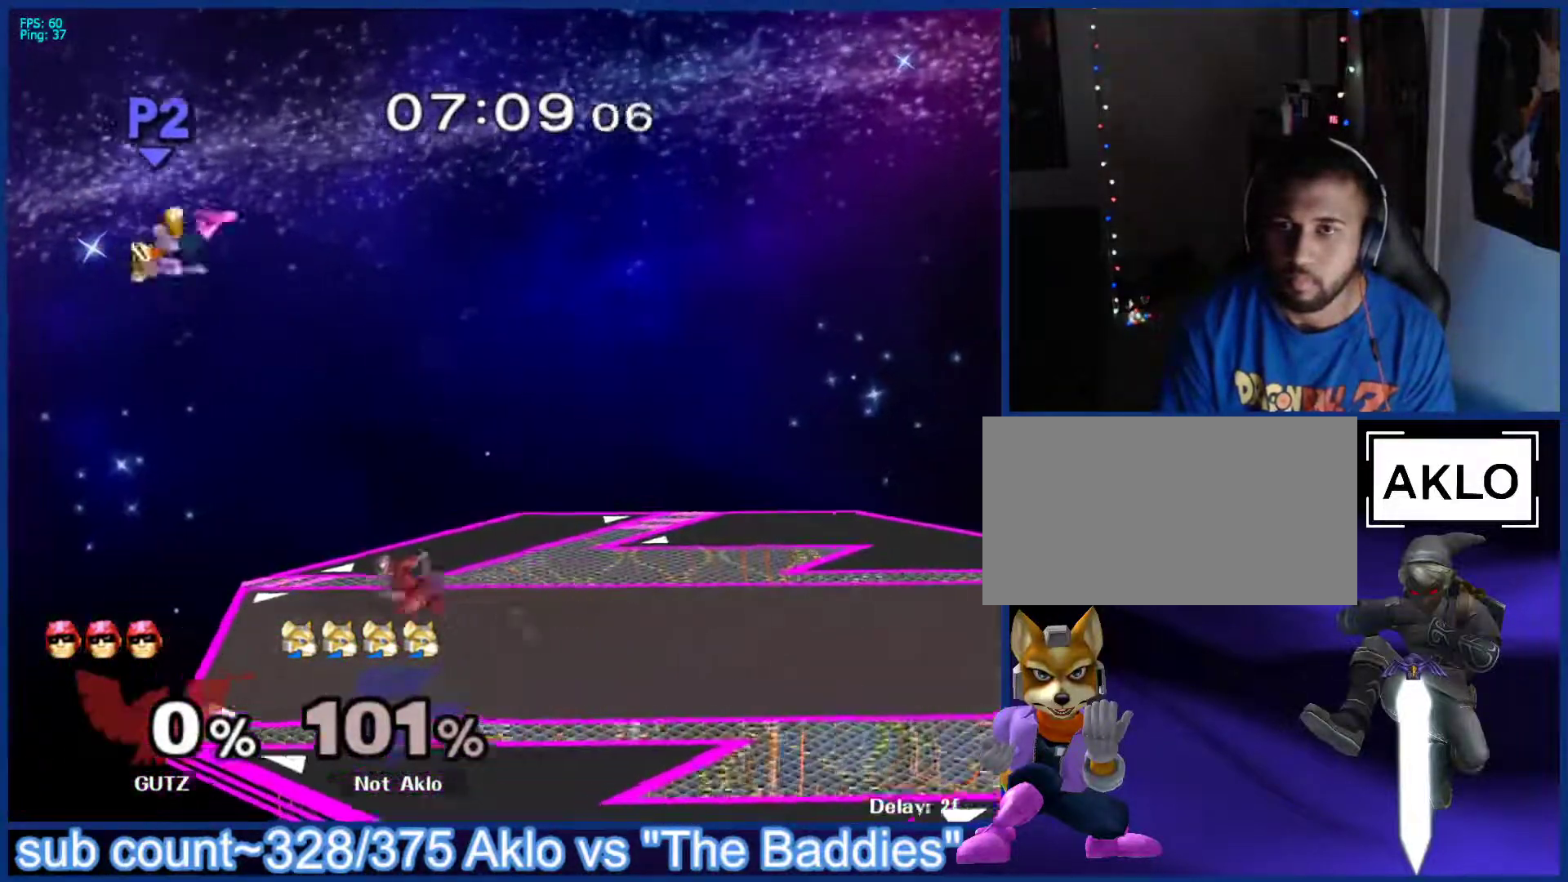
{"buttons": [], "left_stick": "up-right", "right_stick": "center", "events": [[283, "X", "down"], [283, "left_stick", "up"], [350, "X", "up"], [367, "left_stick", "up-right"]]}
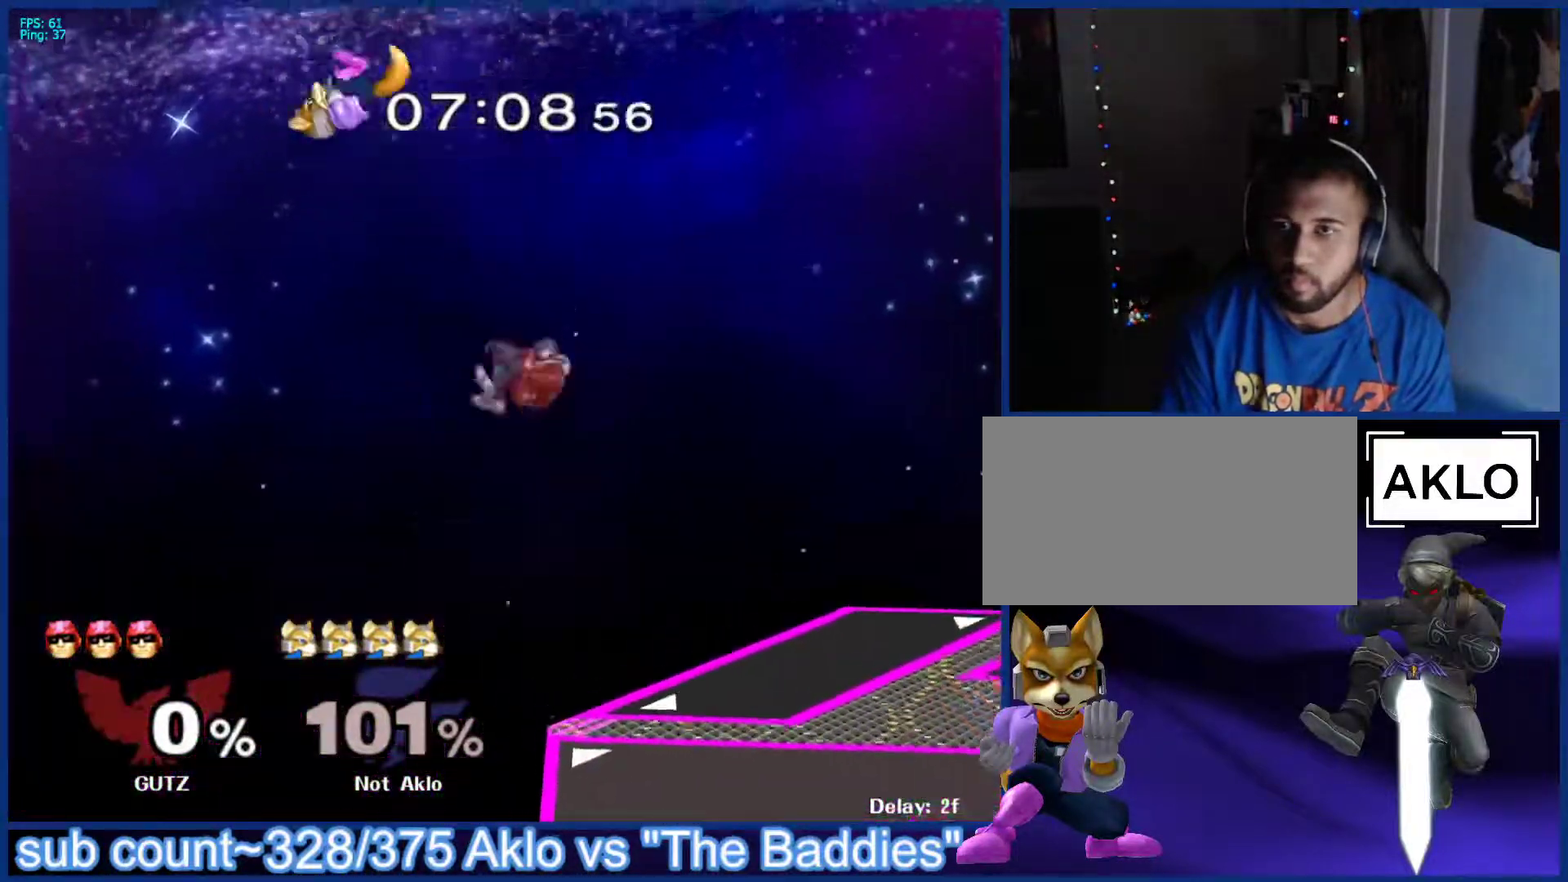
{"buttons": [], "left_stick": "center", "right_stick": "center", "events": [[150, "left_stick", "down"], [167, "B", "down"], [300, "B", "up"], [333, "left_stick", "center"]]}
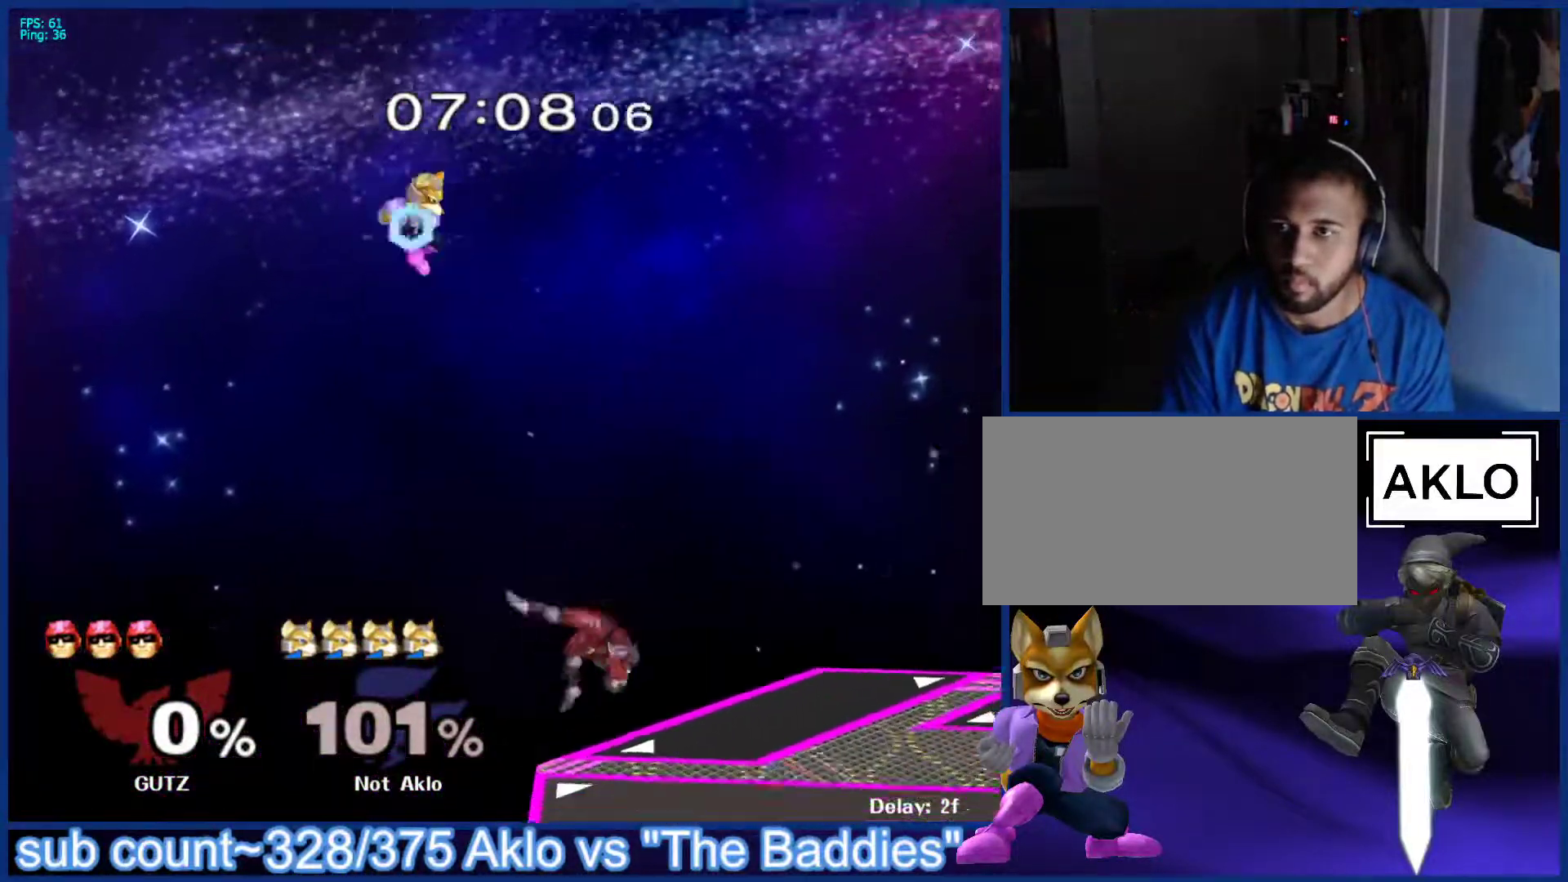
{"buttons": [], "left_stick": "left", "right_stick": "center", "events": [[217, "left_stick", "left"], [317, "left_stick", "down-left"], [450, "left_stick", "left"]]}
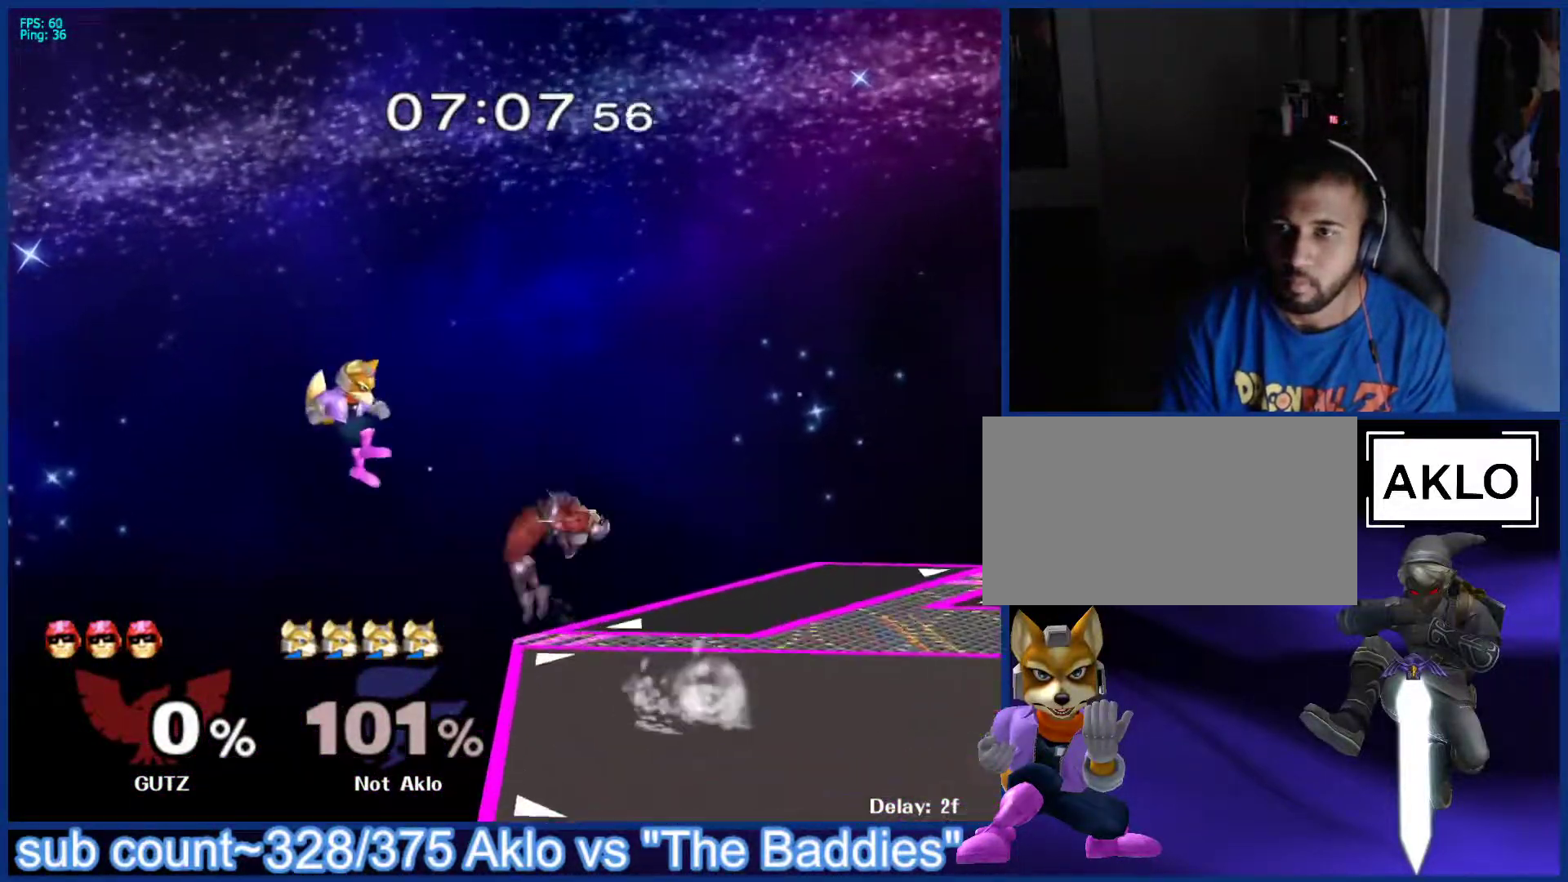
{"buttons": [], "left_stick": "right", "right_stick": "center", "events": [[50, "left_stick", "center"], [117, "left_stick", "right"], [150, "B", "down"], [217, "B", "up"]]}
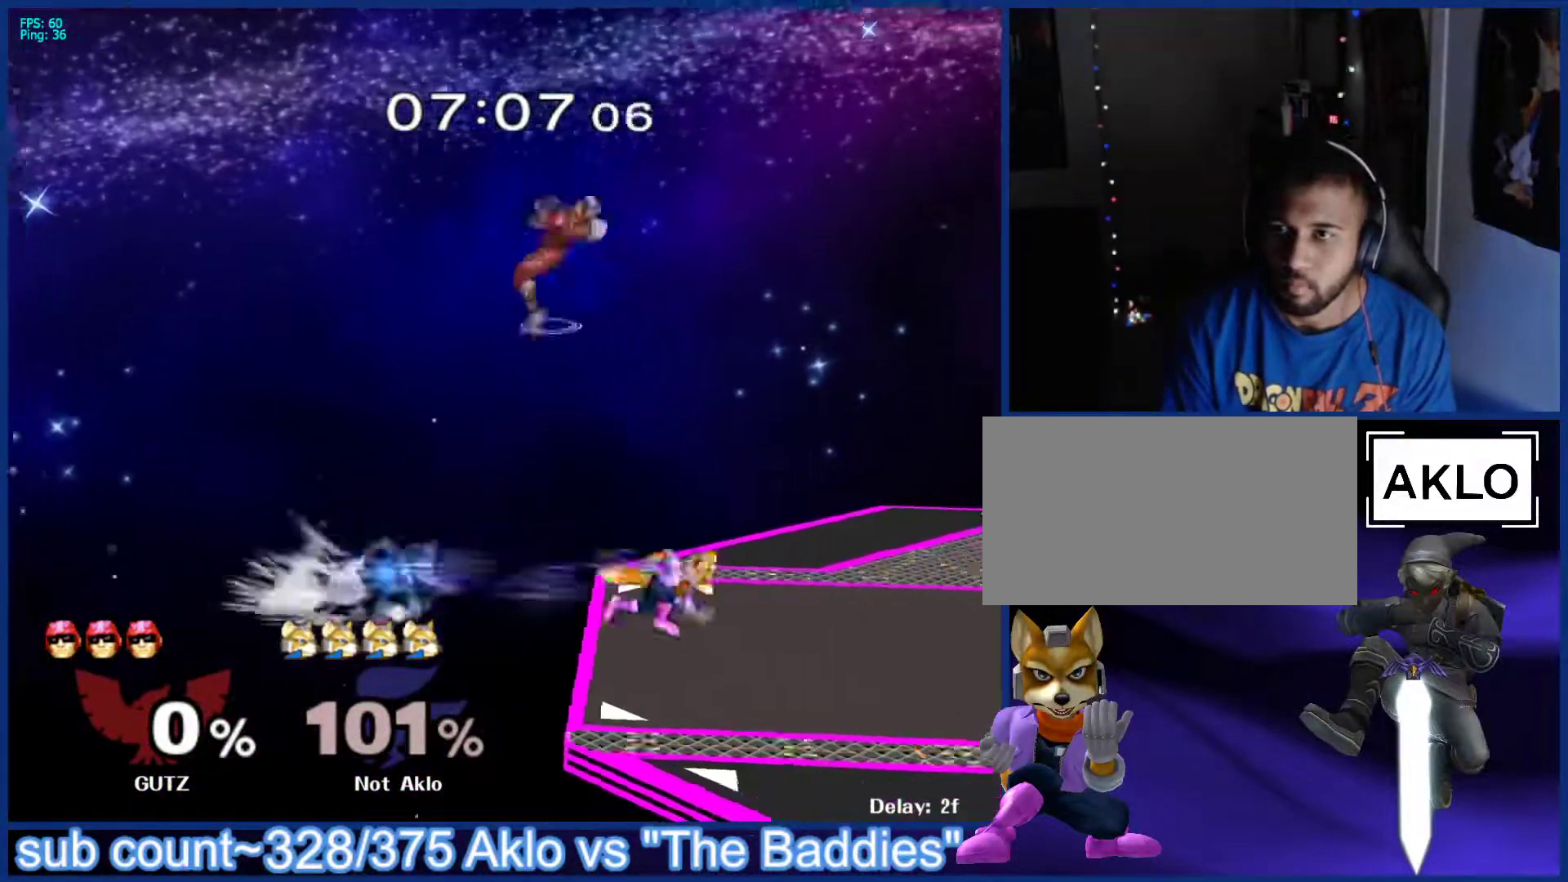
{"buttons": [], "left_stick": "center", "right_stick": "center", "events": [[217, "left_stick", "down-right"], [283, "L1", "down"], [383, "L1", "up"], [400, "left_stick", "center"]]}
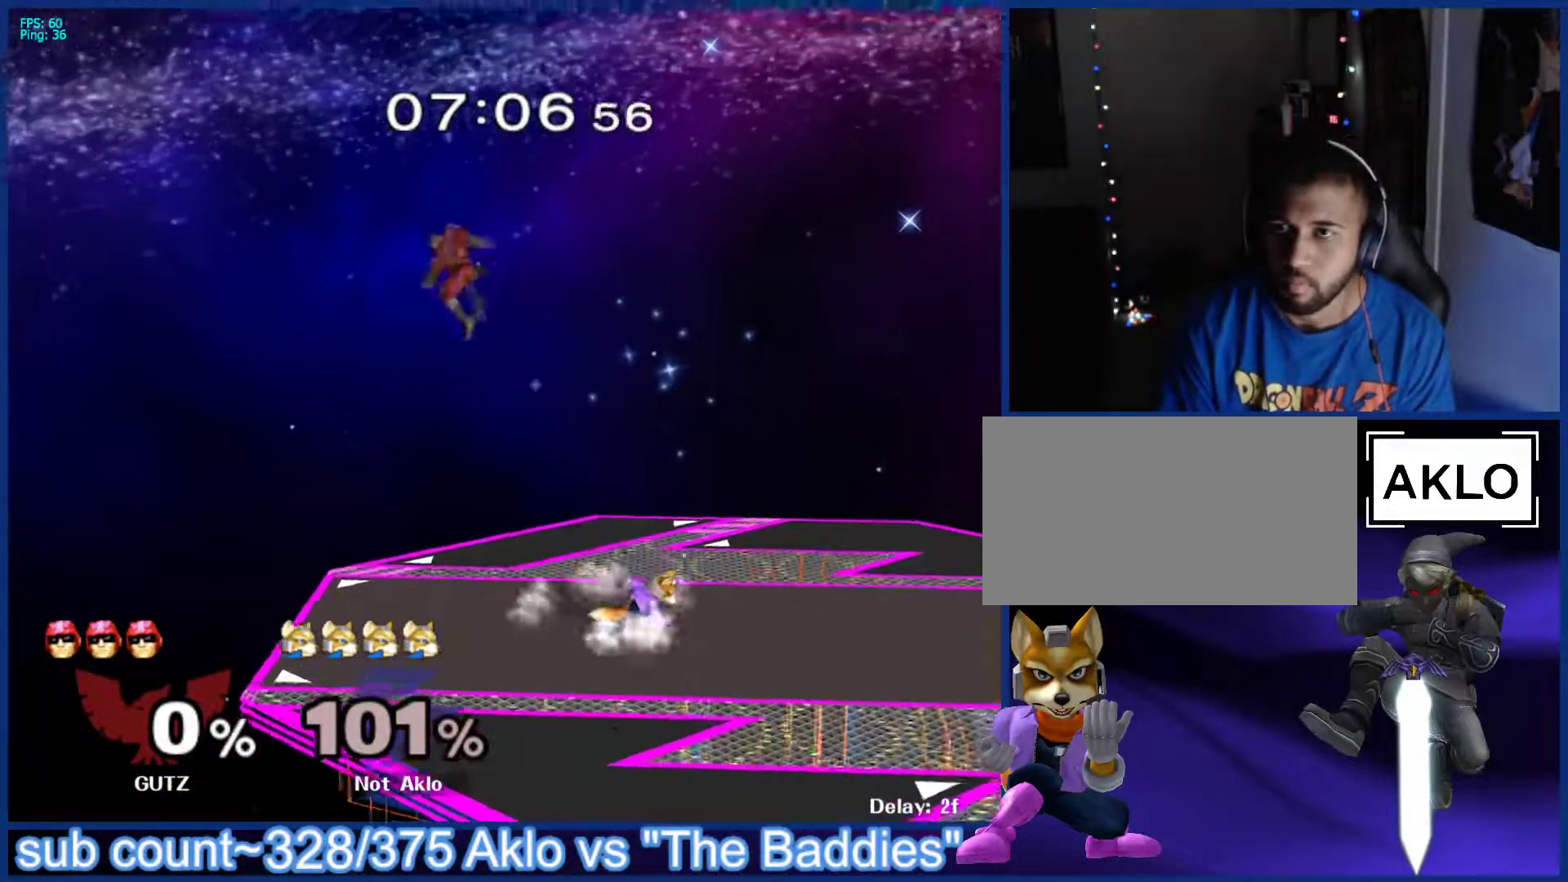
{"buttons": [], "left_stick": "down", "right_stick": "center", "events": [[150, "L1", "down"], [150, "left_stick", "down-right"], [250, "L1", "up"], [283, "left_stick", "center"], [483, "left_stick", "down"]]}
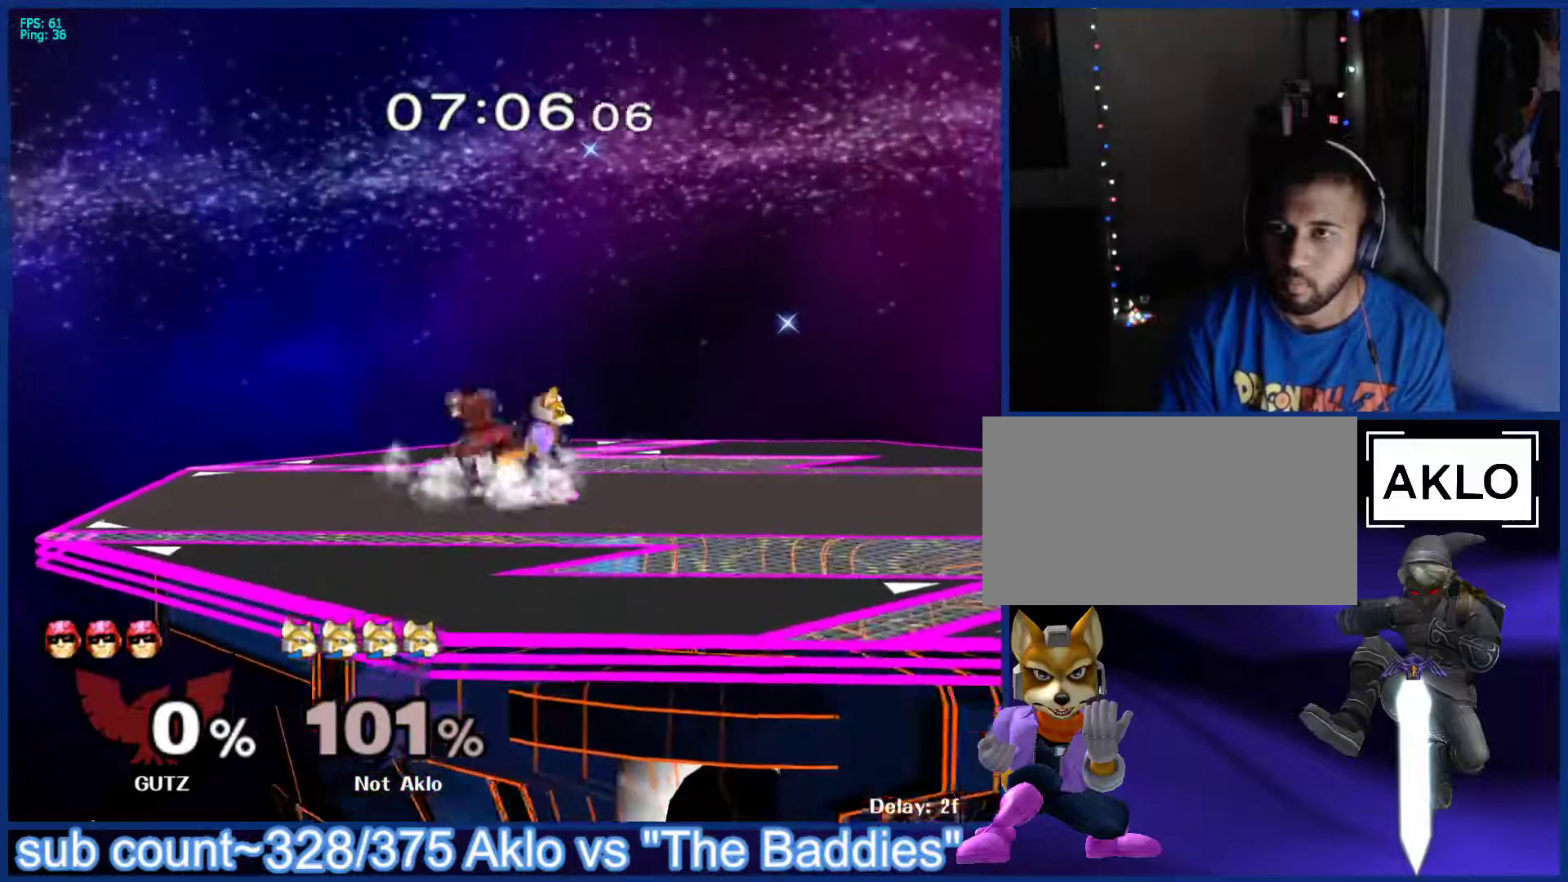
{"buttons": ["Y"], "left_stick": "left", "right_stick": "center", "events": [[33, "B", "down"], [83, "B", "up"], [133, "X", "down"], [150, "left_stick", "down-left"], [183, "L1", "down"], [183, "X", "up"], [267, "left_stick", "center"], [300, "L1", "up"], [383, "left_stick", "left"], [500, "Y", "down"]]}
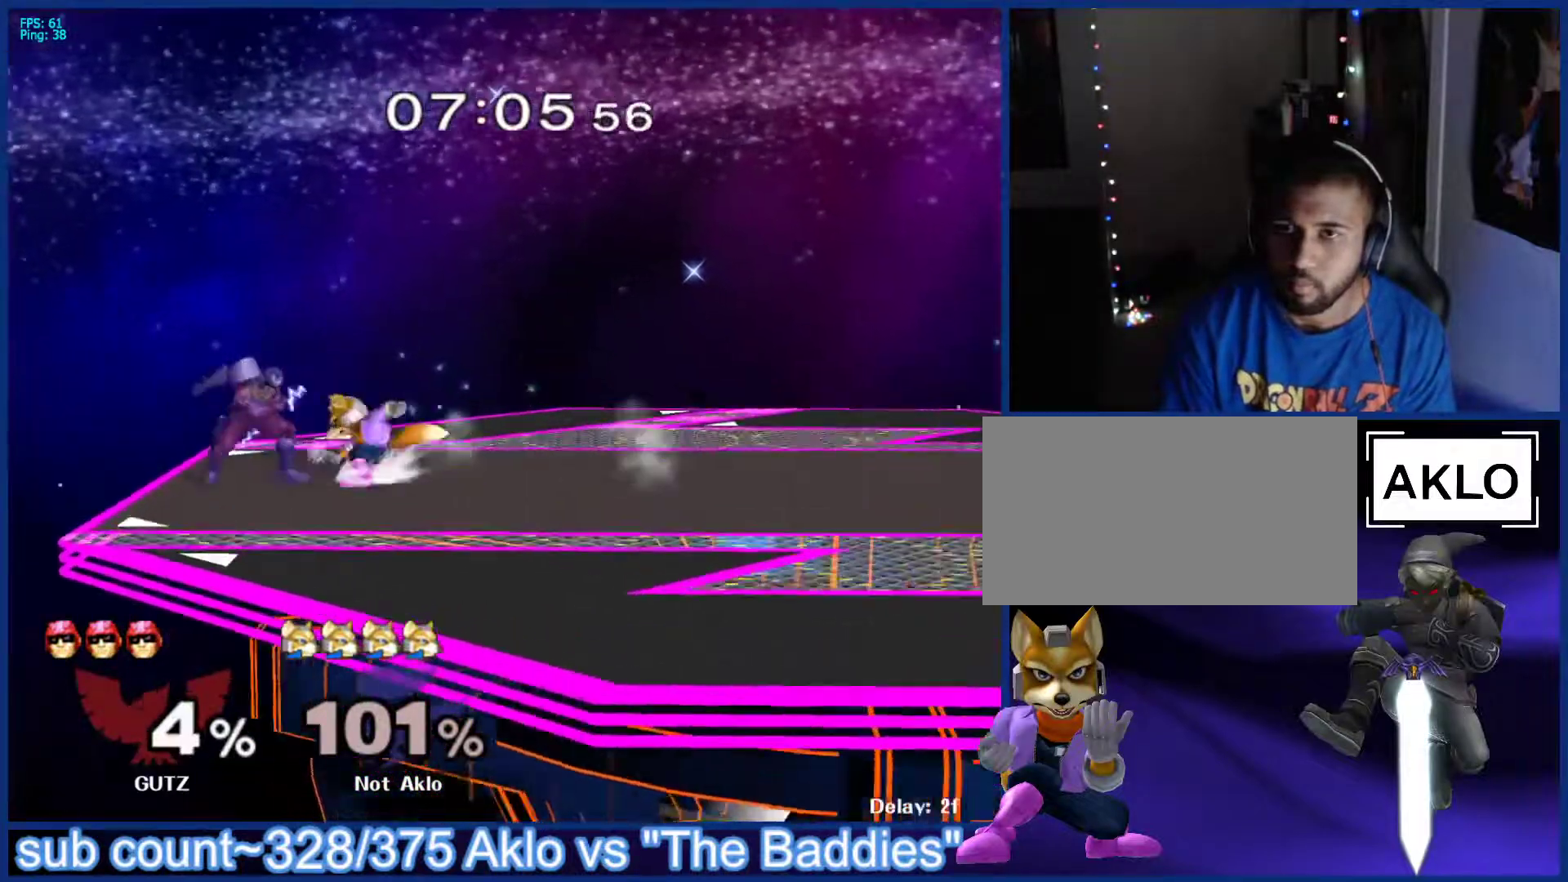
{"buttons": ["B"], "left_stick": "down", "right_stick": "center", "events": [[17, "left_stick", "down"], [33, "Y", "up"], [50, "B", "down"], [83, "right_stick", "down-right"], [100, "B", "up"], [133, "left_stick", "down-left"], [133, "right_stick", "center"], [183, "X", "down"], [233, "L1", "down"], [233, "X", "up"], [317, "left_stick", "left"], [367, "L1", "up"], [433, "left_stick", "down"], [467, "B", "down"]]}
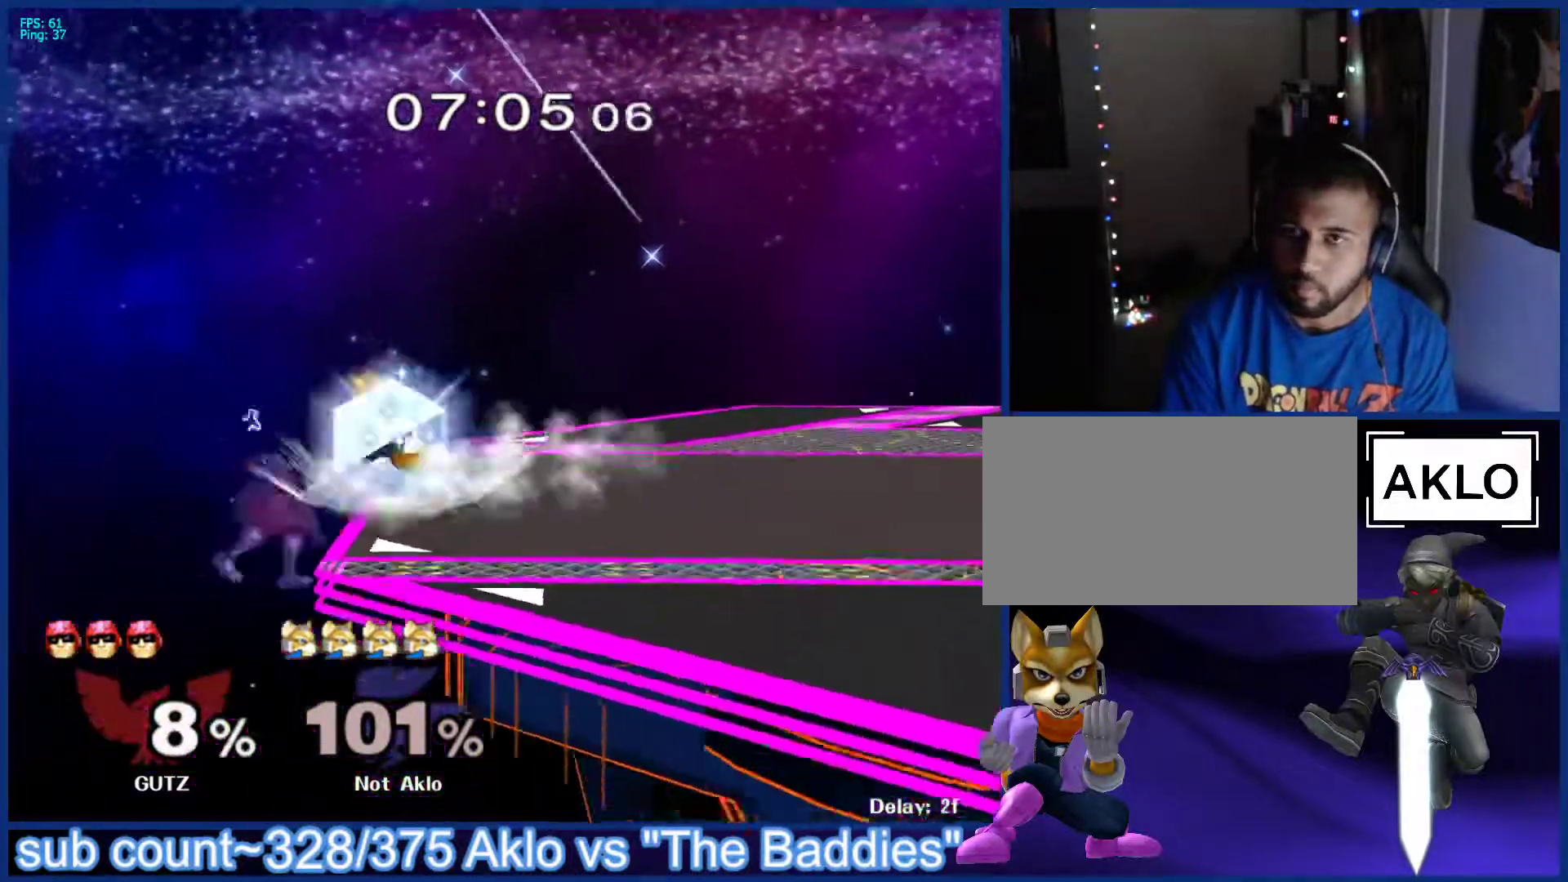
{"buttons": [], "left_stick": "right", "right_stick": "center", "events": [[33, "B", "up"], [67, "left_stick", "up-right"], [317, "left_stick", "right"]]}
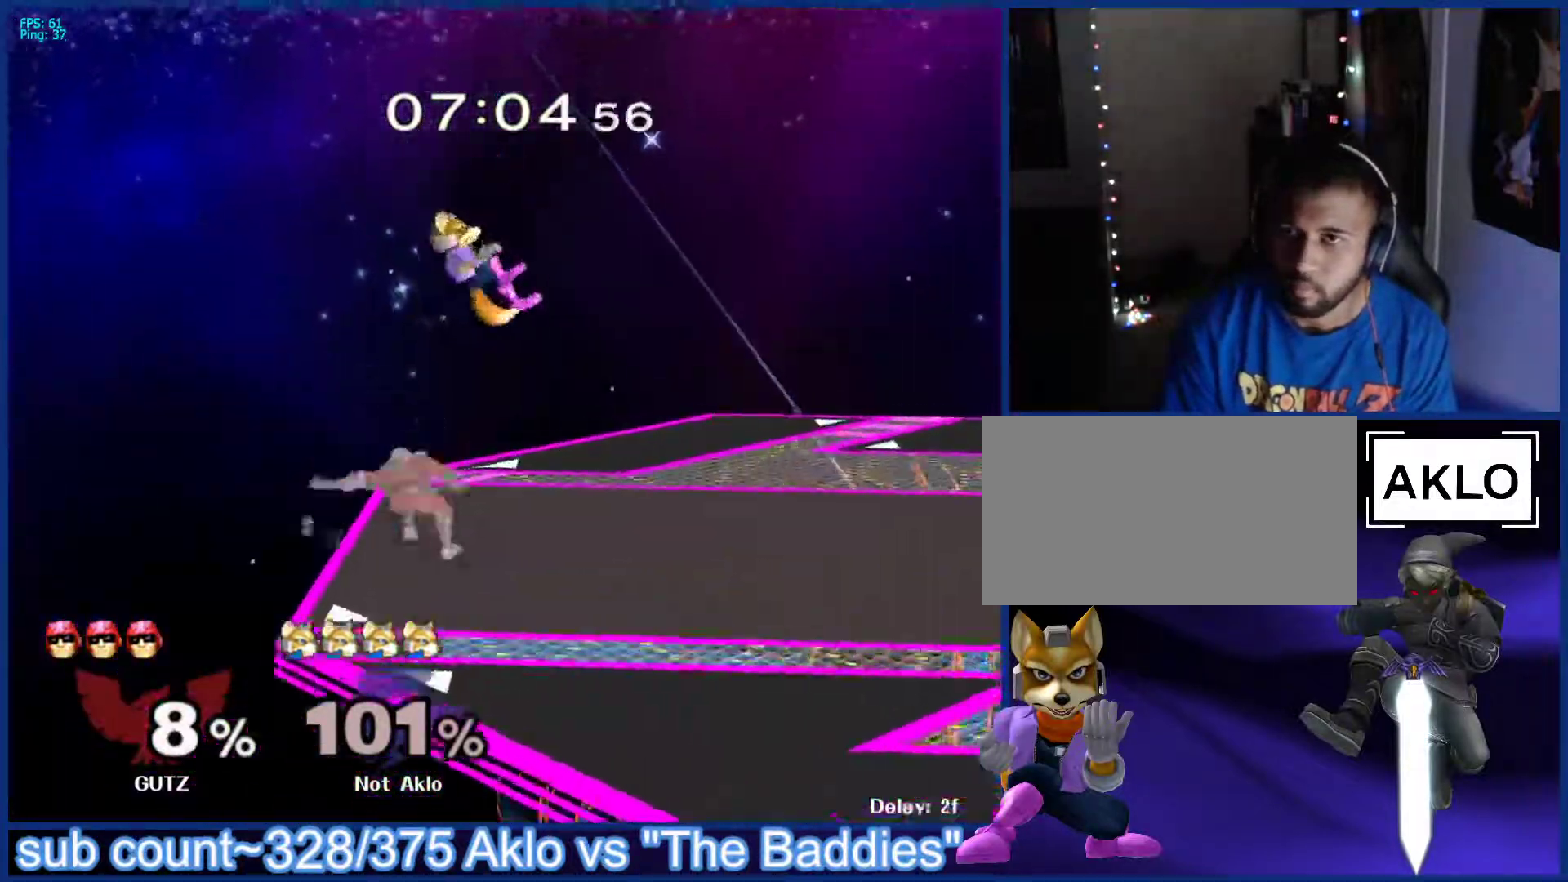
{"buttons": [], "left_stick": "left", "right_stick": "center", "events": [[33, "right_stick", "left"], [117, "left_stick", "down"], [150, "right_stick", "center"], [200, "L1", "down"], [267, "left_stick", "center"], [300, "L1", "up"], [500, "left_stick", "left"]]}
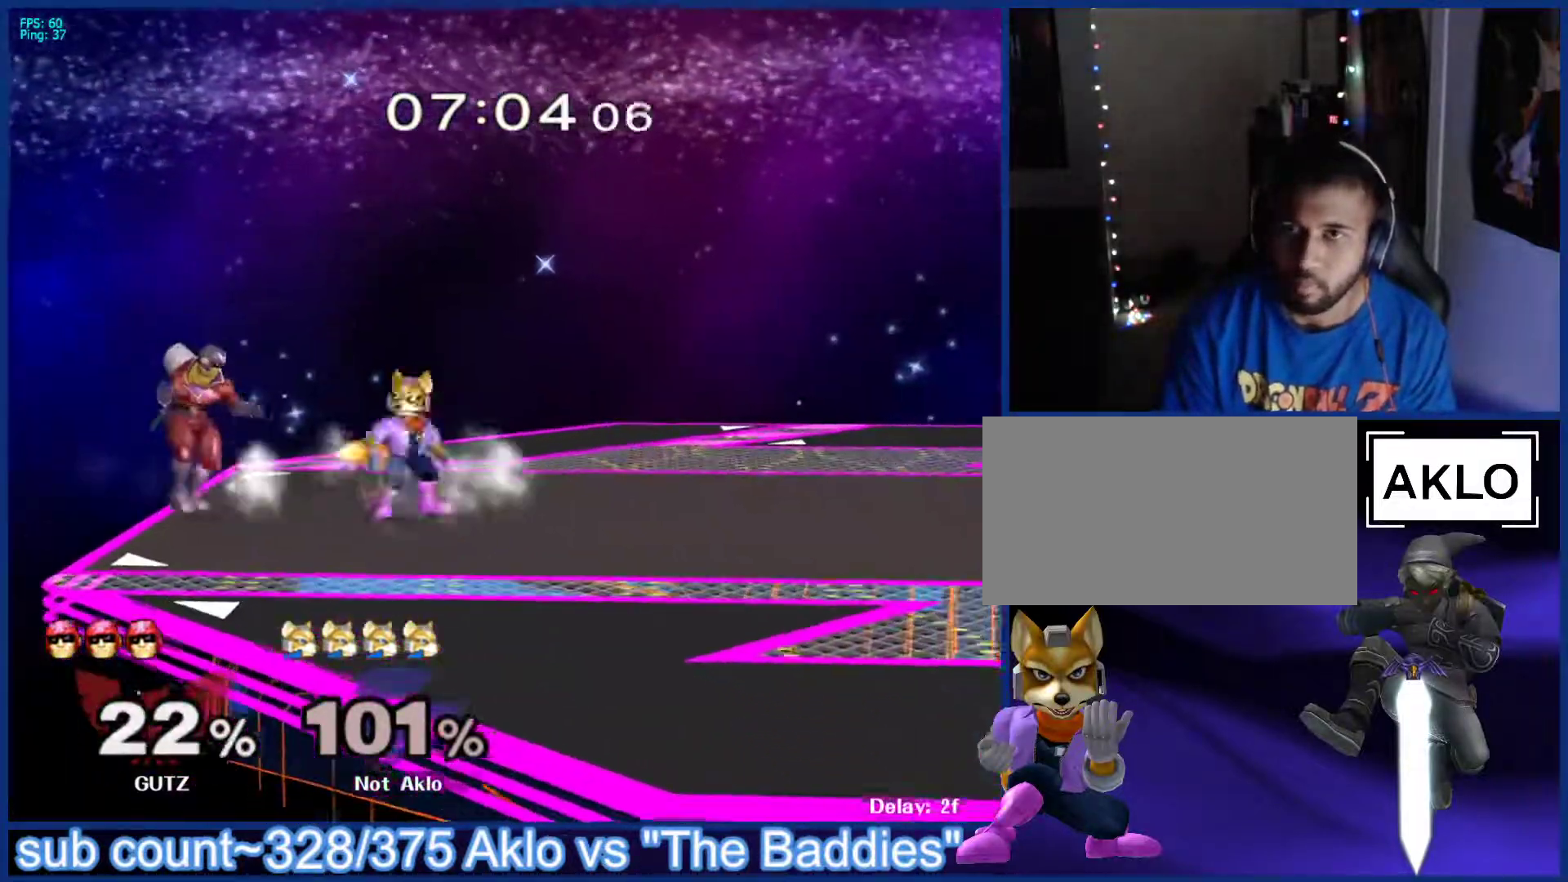
{"buttons": [], "left_stick": "center", "right_stick": "center", "events": [[33, "X", "down"], [67, "X", "up"], [83, "A", "down"], [117, "A", "up"], [117, "left_stick", "right"], [367, "L1", "down"], [383, "left_stick", "down"], [467, "L1", "up"], [467, "left_stick", "center"]]}
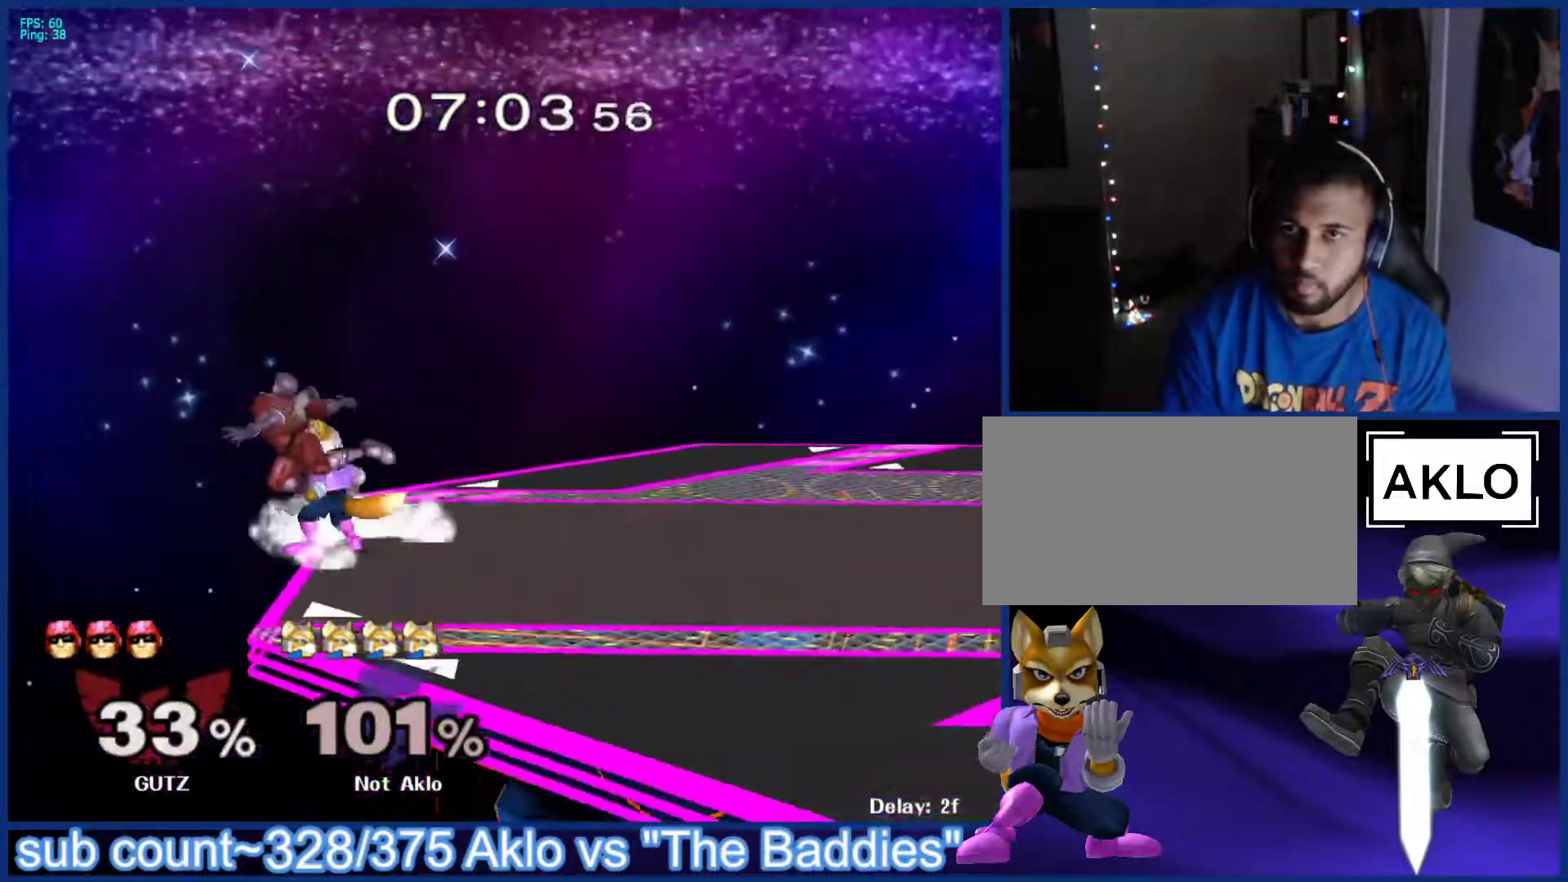
{"buttons": [], "left_stick": "center", "right_stick": "center", "events": [[33, "left_stick", "down"], [67, "B", "down"], [117, "B", "up"], [200, "X", "down"], [200, "left_stick", "right"], [217, "X", "up"], [300, "left_stick", "center"]]}
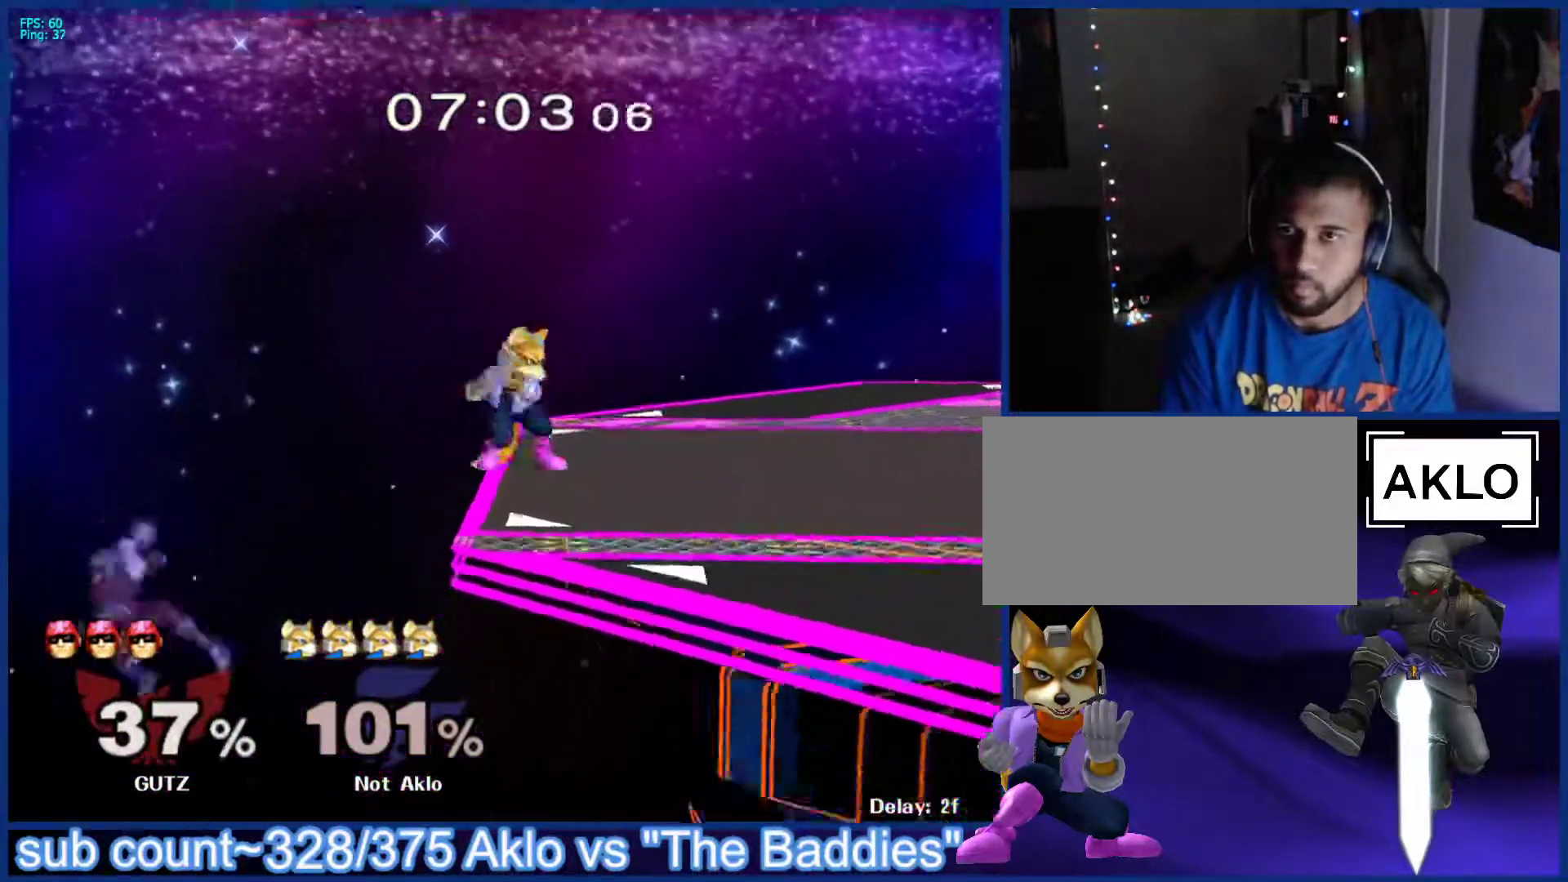
{"buttons": [], "left_stick": "center", "right_stick": "center", "events": []}
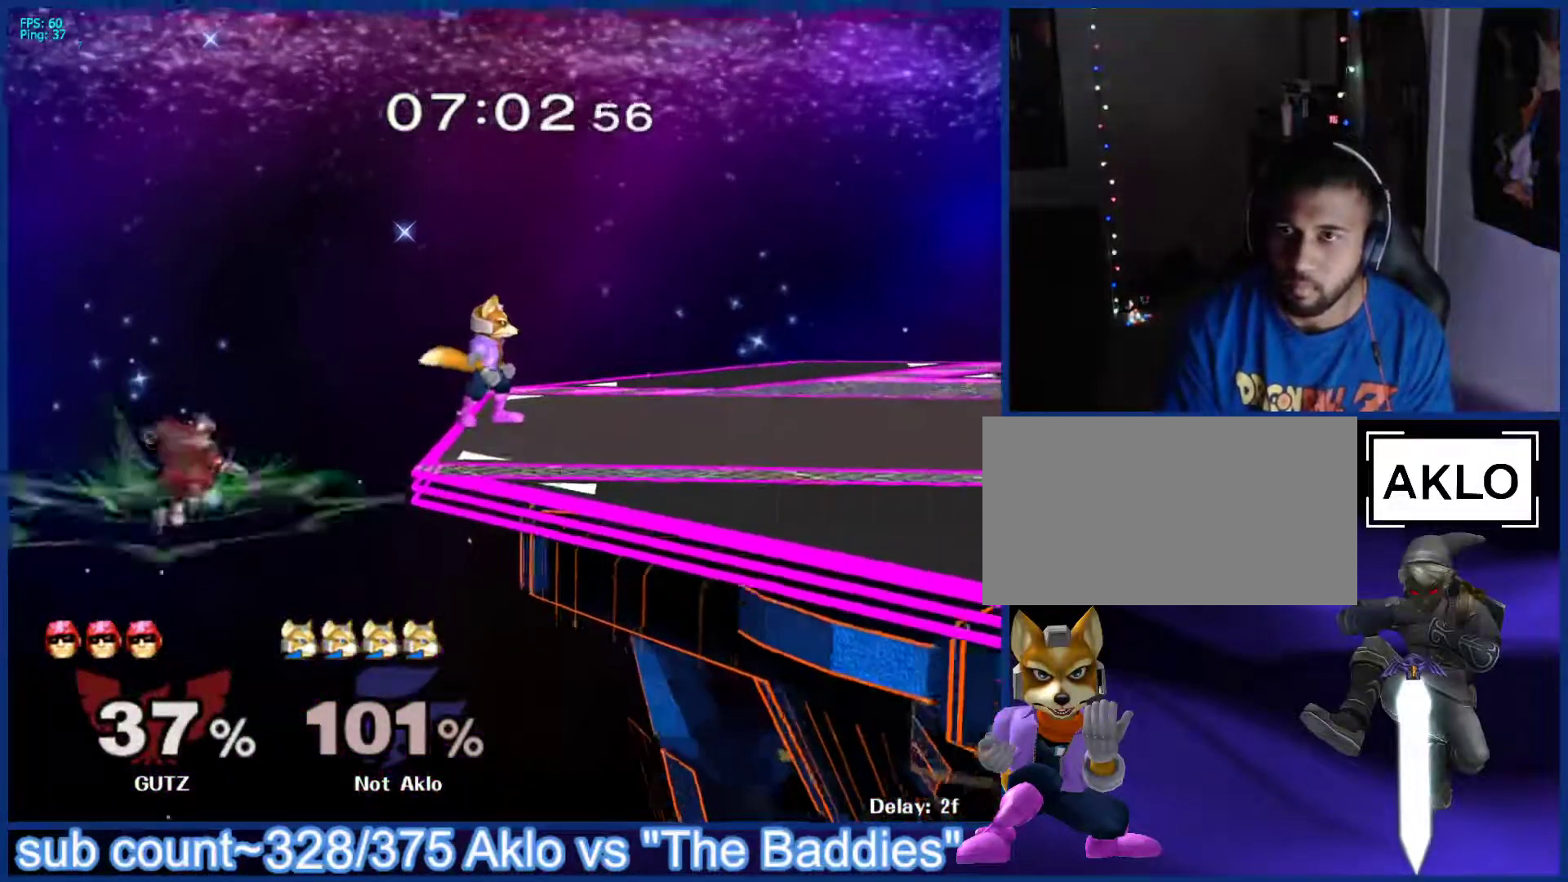
{"buttons": ["B"], "left_stick": "down", "right_stick": "center", "events": [[33, "X", "down"], [167, "X", "up"], [183, "left_stick", "left"], [417, "B", "down"], [417, "left_stick", "down"]]}
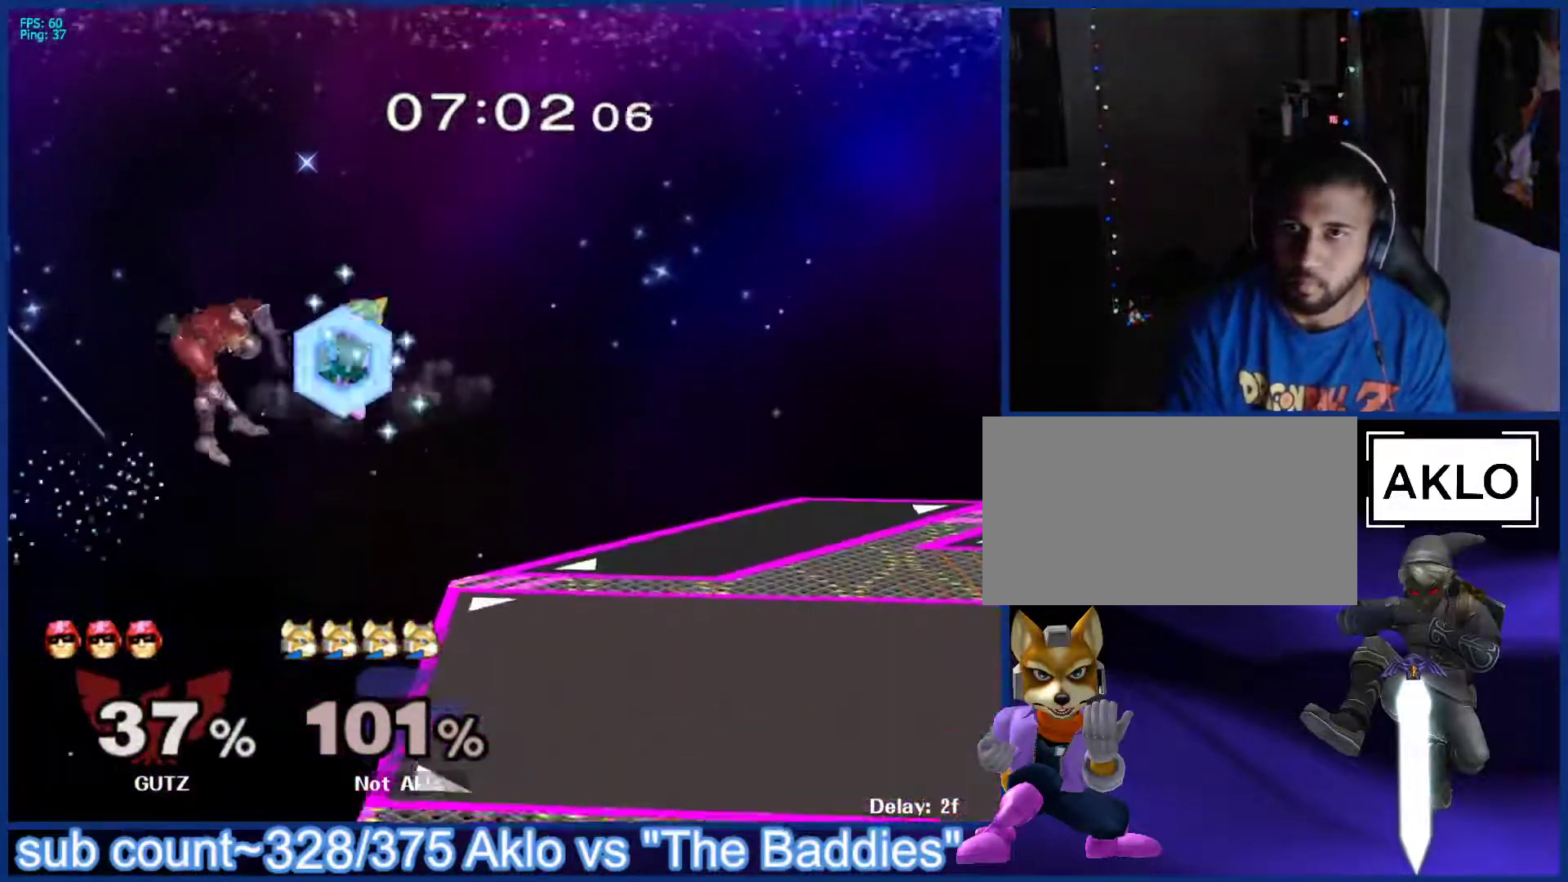
{"buttons": [], "left_stick": "down-right", "right_stick": "center", "events": [[17, "B", "up"], [50, "left_stick", "up-right"], [367, "left_stick", "down-right"]]}
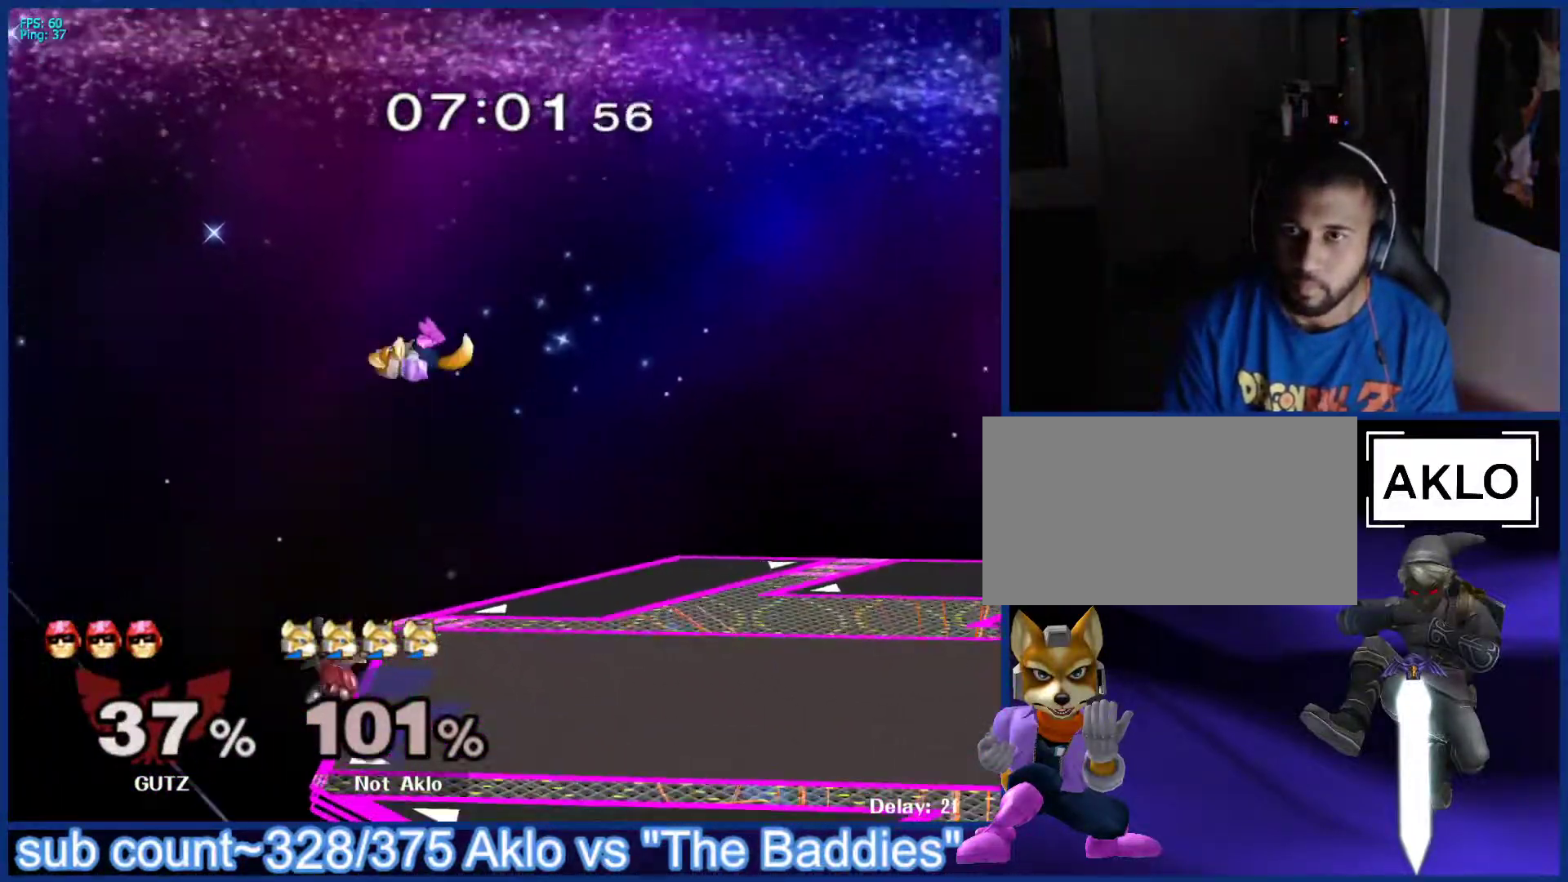
{"buttons": [], "left_stick": "right", "right_stick": "center", "events": [[200, "left_stick", "center"], [367, "X", "down"], [467, "X", "up"], [483, "left_stick", "right"]]}
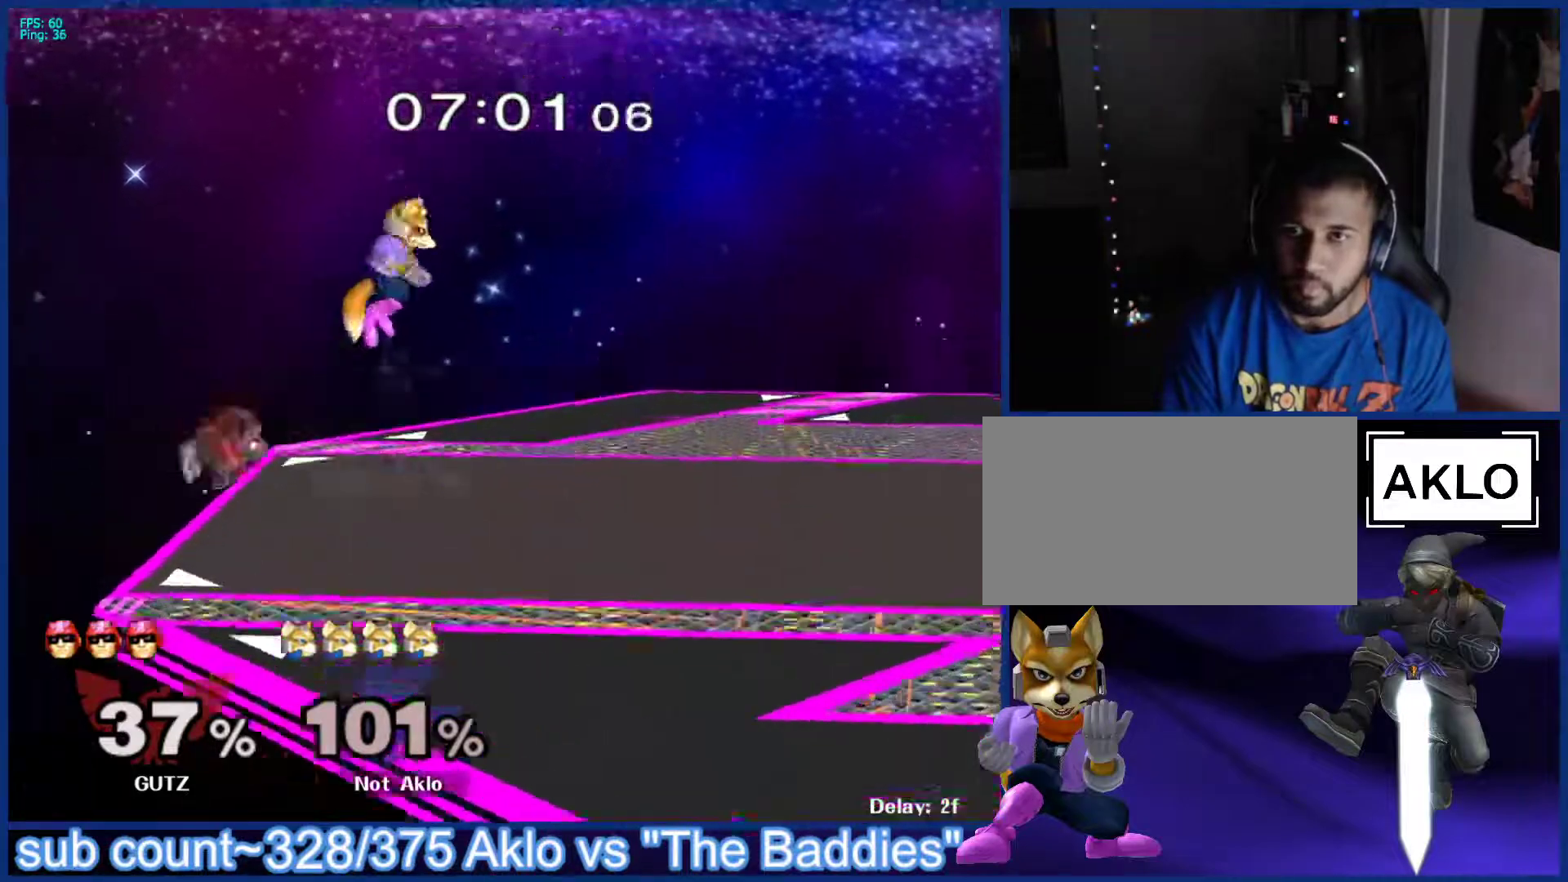
{"buttons": [], "left_stick": "center", "right_stick": "center", "events": [[217, "left_stick", "down"], [217, "right_stick", "left"], [300, "left_stick", "right"], [317, "right_stick", "center"], [367, "L1", "down"], [467, "left_stick", "center"], [483, "L1", "up"]]}
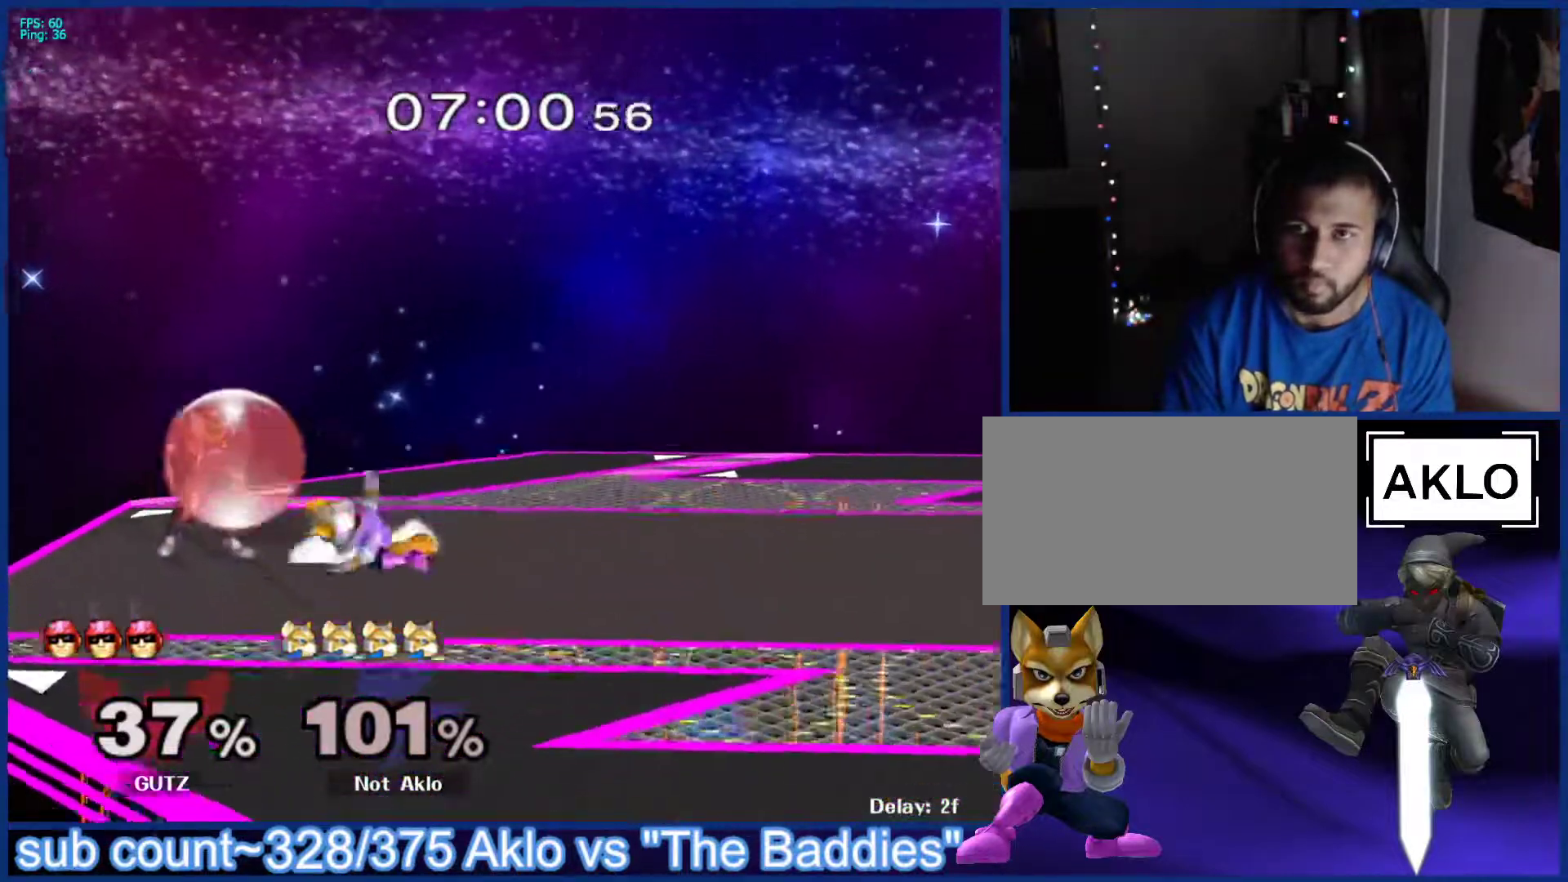
{"buttons": [], "left_stick": "right", "right_stick": "center", "events": [[167, "X", "down"], [183, "left_stick", "left"], [217, "A", "down"], [283, "X", "up"], [300, "left_stick", "right"], [350, "A", "up"]]}
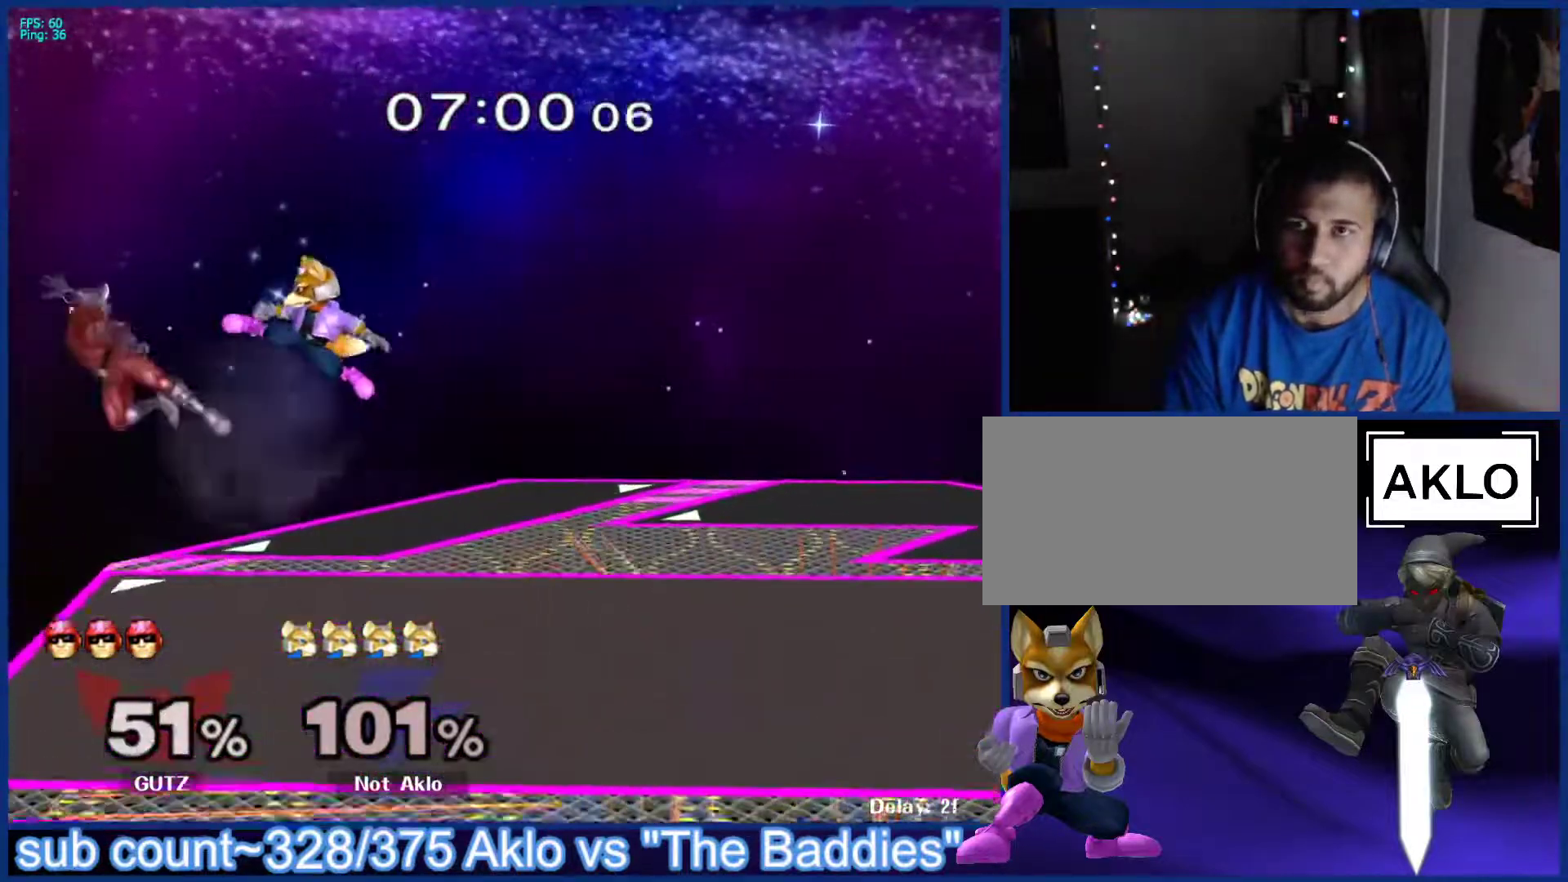
{"buttons": [], "left_stick": "center", "right_stick": "center", "events": [[33, "left_stick", "up-left"], [150, "left_stick", "down"], [267, "left_stick", "center"]]}
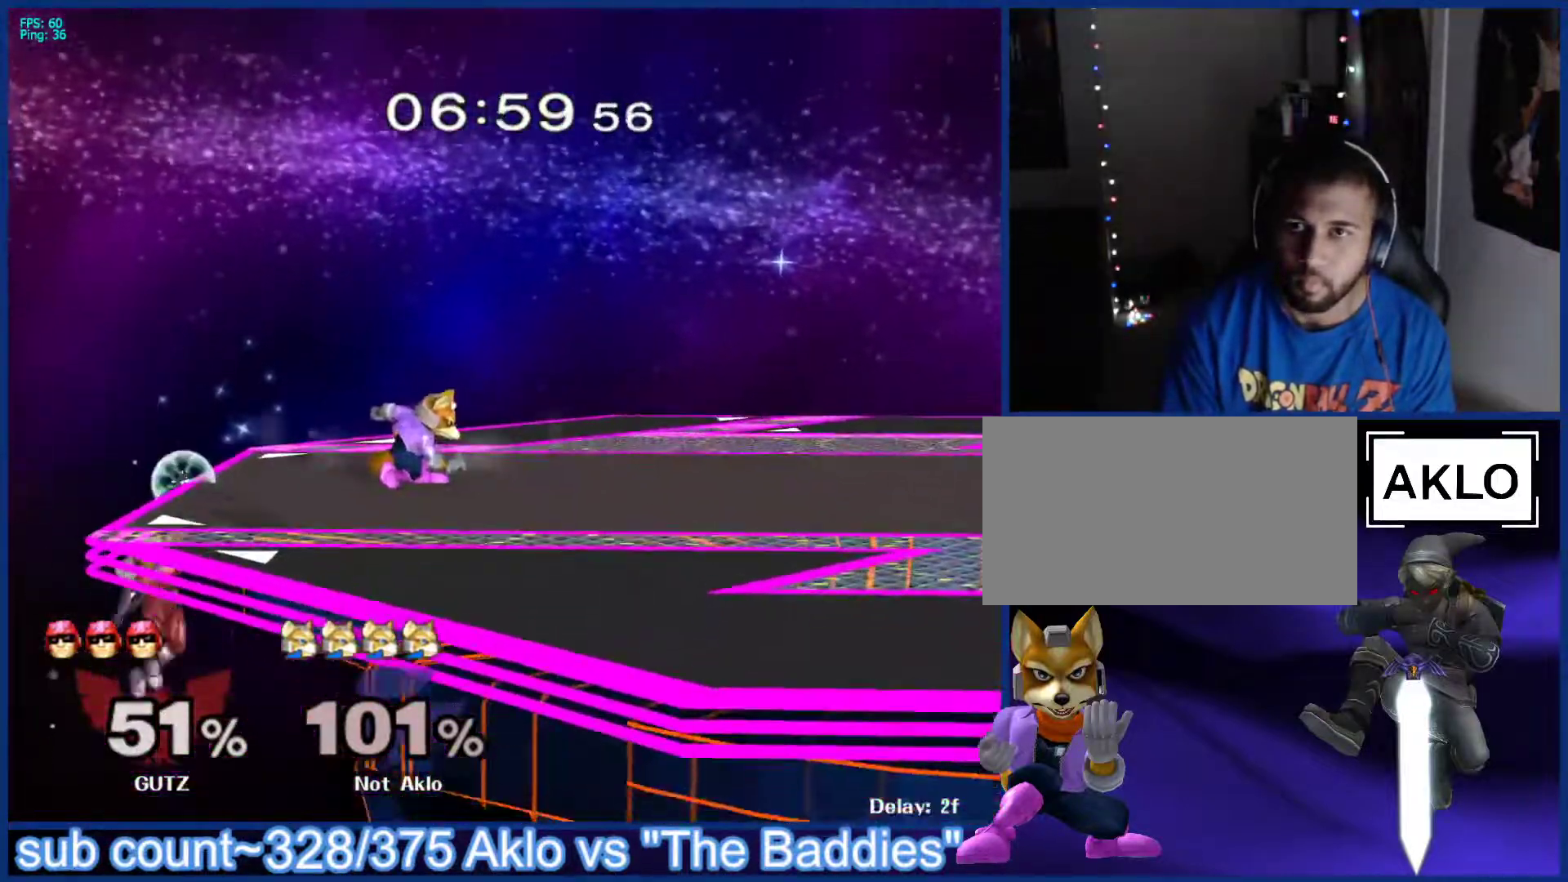
{"buttons": [], "left_stick": "center", "right_stick": "center", "events": [[83, "left_stick", "up-right"], [467, "left_stick", "center"]]}
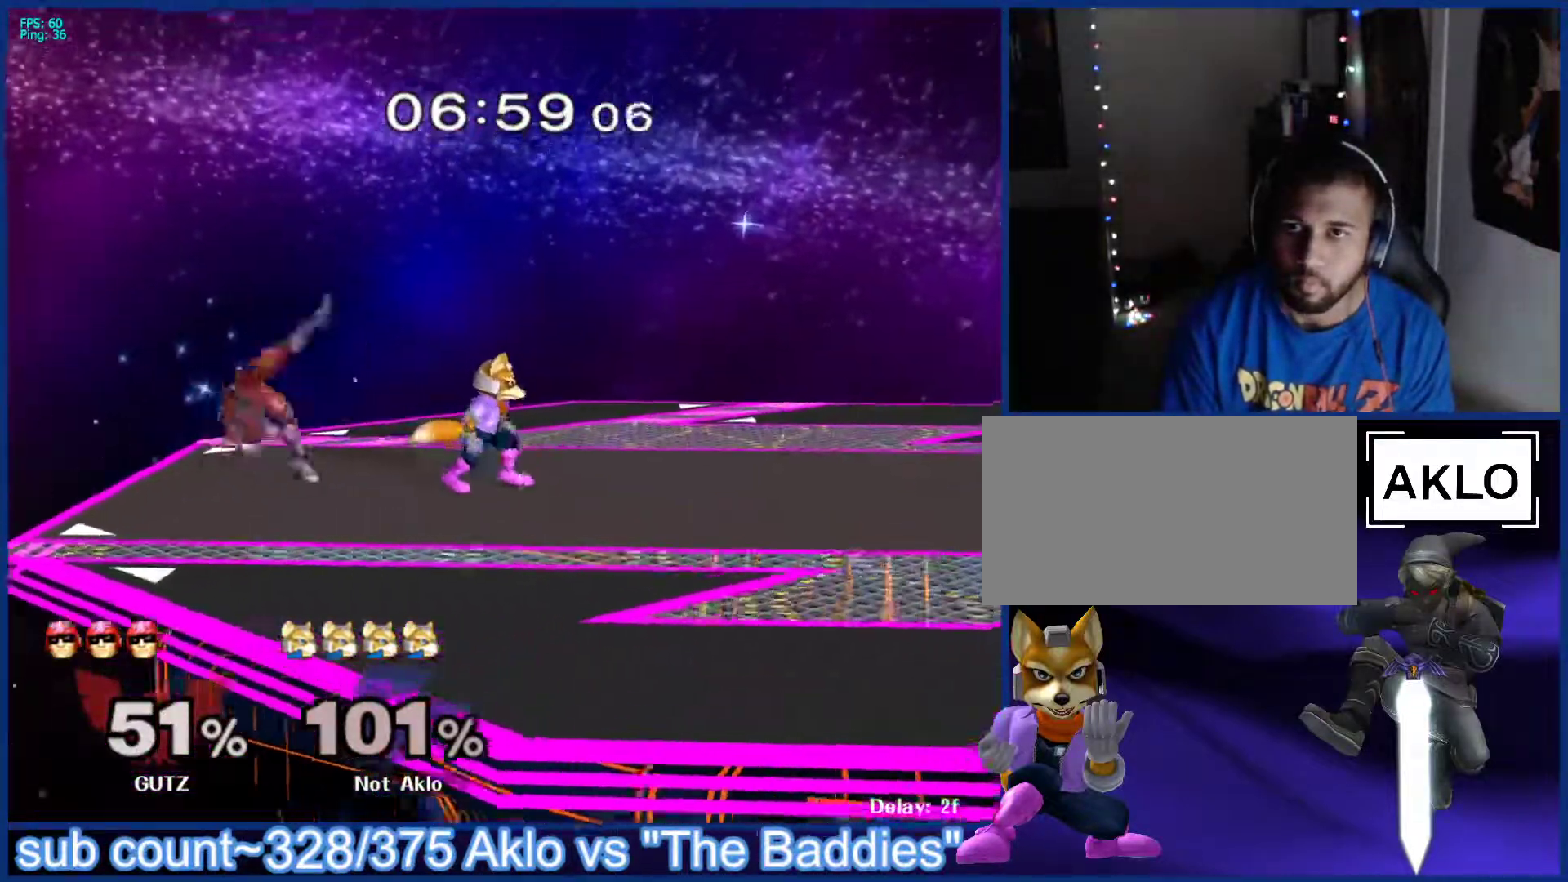
{"buttons": [], "left_stick": "center", "right_stick": "center", "events": [[17, "left_stick", "left"], [117, "X", "down"], [117, "Z", "down"], [167, "left_stick", "center"], [217, "Z", "up"], [233, "X", "up"], [283, "left_stick", "up"], [333, "left_stick", "center"]]}
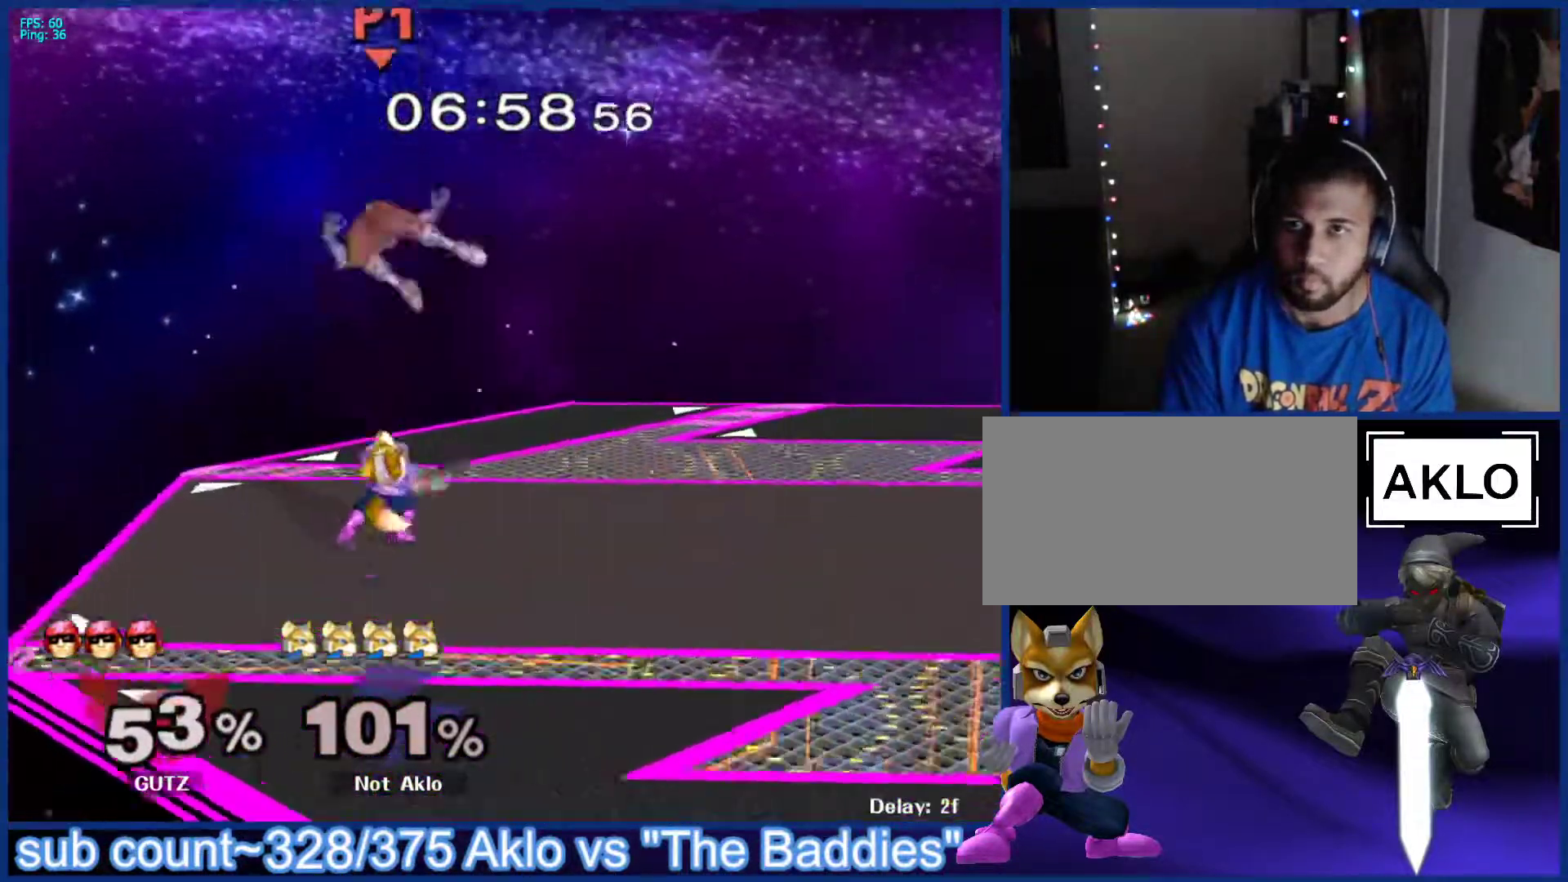
{"buttons": ["A"], "left_stick": "up", "right_stick": "center", "events": [[317, "left_stick", "up"], [467, "A", "down"]]}
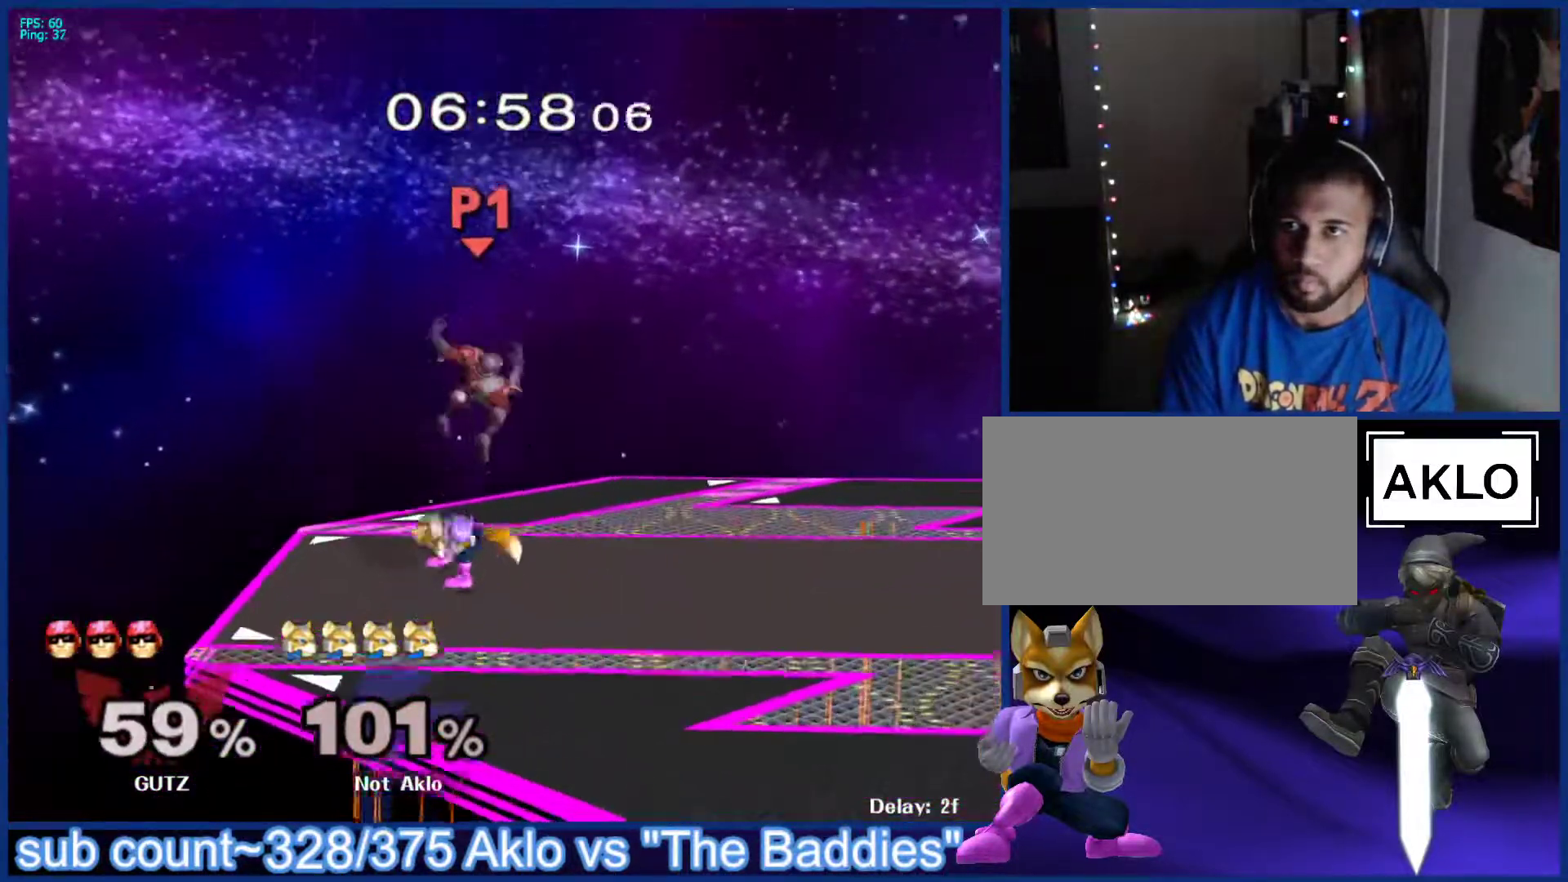
{"buttons": [], "left_stick": "center", "right_stick": "center", "events": [[33, "A", "up"], [133, "left_stick", "center"]]}